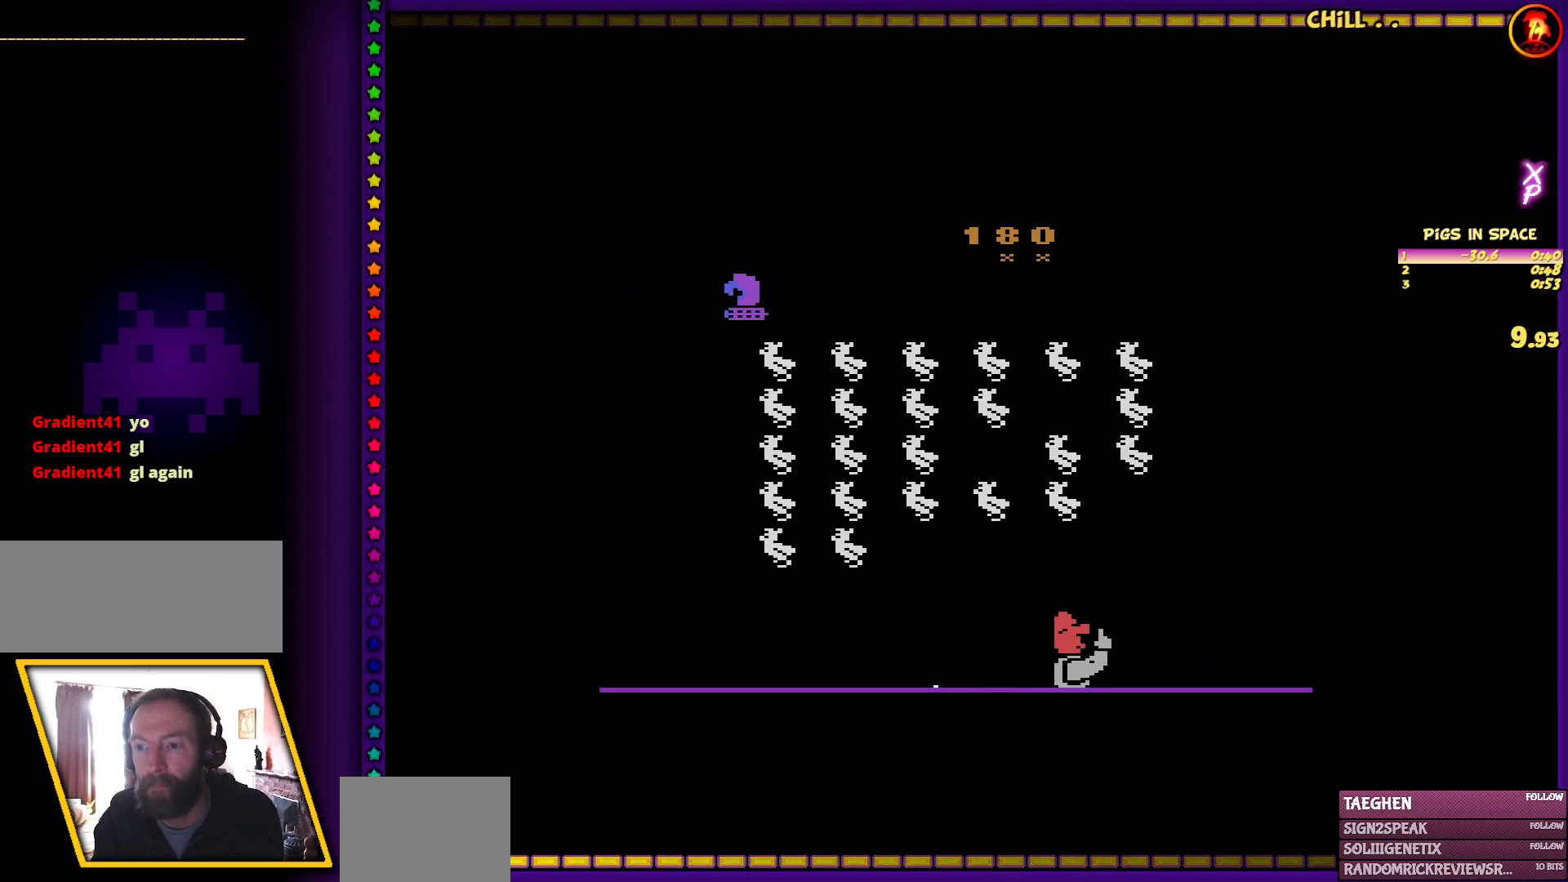
Gameplay with keyboard and mouse; each line is a JSON object with the keys and mouse buttons held at the frame after it. "events" lists presses ("down") and releases ("up") of "1", "2", "3", "4", "5", "6", "a", "alt", "c", "caps_lock", "ctrl_l", "ctrl_r", "d", "down", "e", "escape", "f", "f1", "f2", "f3", "g", "left", "o", "p", "q", "r", "return", "right", "s", "shift_l", "shift_r", "space", "t", "tab", "up", "v", "w", "x", "z", "mouse_left", "mouse_middle", "mouse_right", "mouse_wheel_up" and "mouse_wheel_down" between this image and that frame as [ms after this image, input, new state], when the widget could be followed in between. "mouse_left", "mouse_middle", "mouse_right", "mouse_wheel_up", "mouse_wheel_down" = the "left", "middle", "right", "wheel_up", "wheel_down" buttons of the "mouse" list. No other keys are recorded. Mouse movement is not recorded.
{"keys": ["ctrl_r", "left"], "mouse": [], "events": [[33, "left", "down"]]}
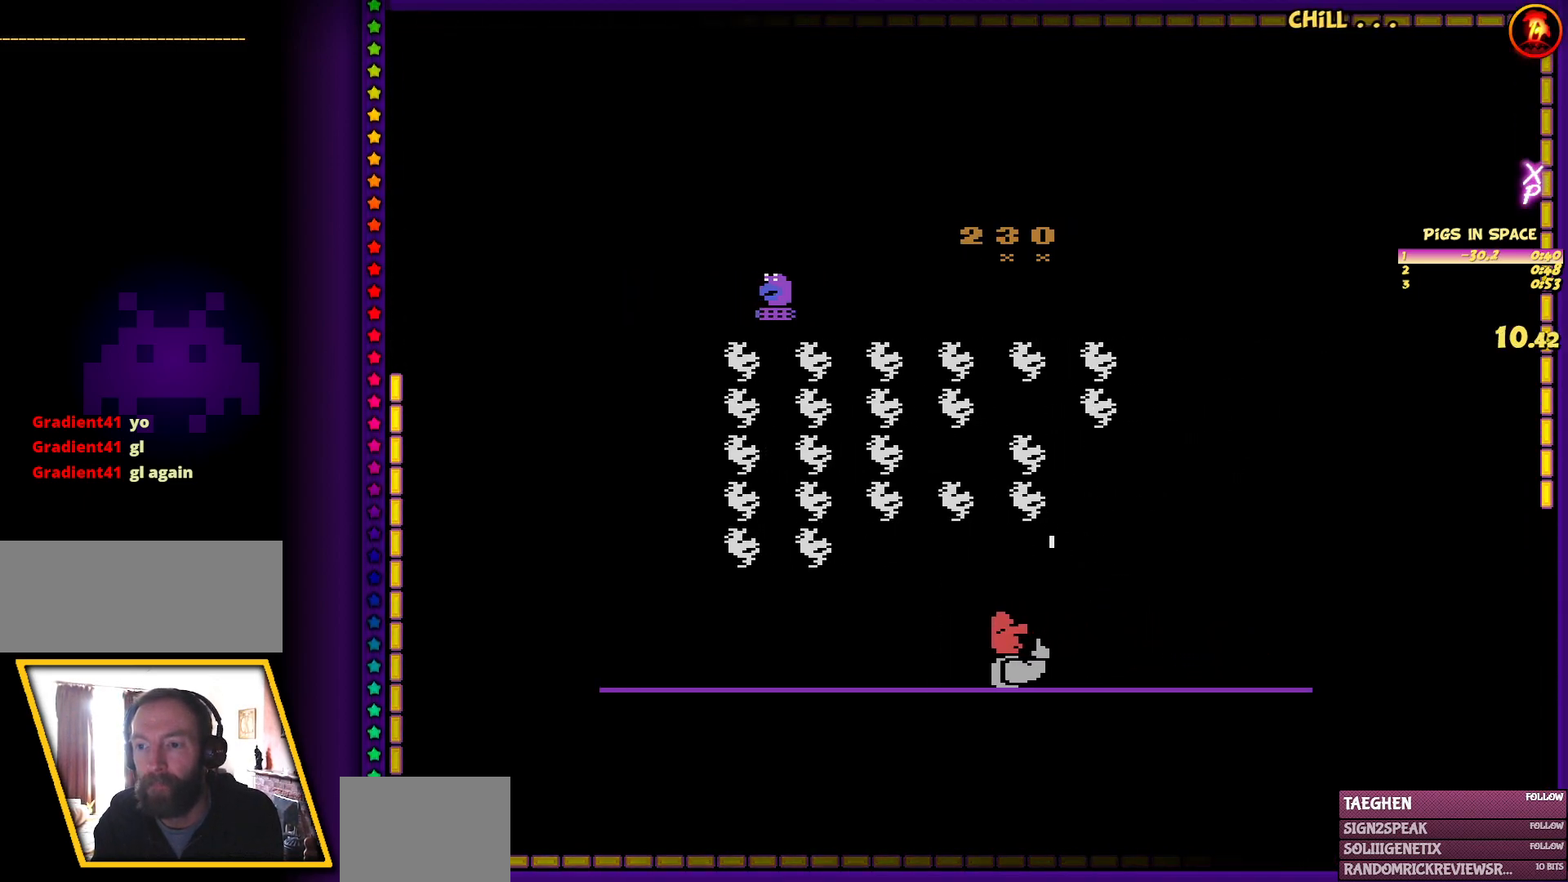
{"keys": ["ctrl_r"], "mouse": [], "events": [[100, "left", "up"], [133, "right", "down"], [233, "left", "down"], [233, "right", "up"], [333, "left", "up"]]}
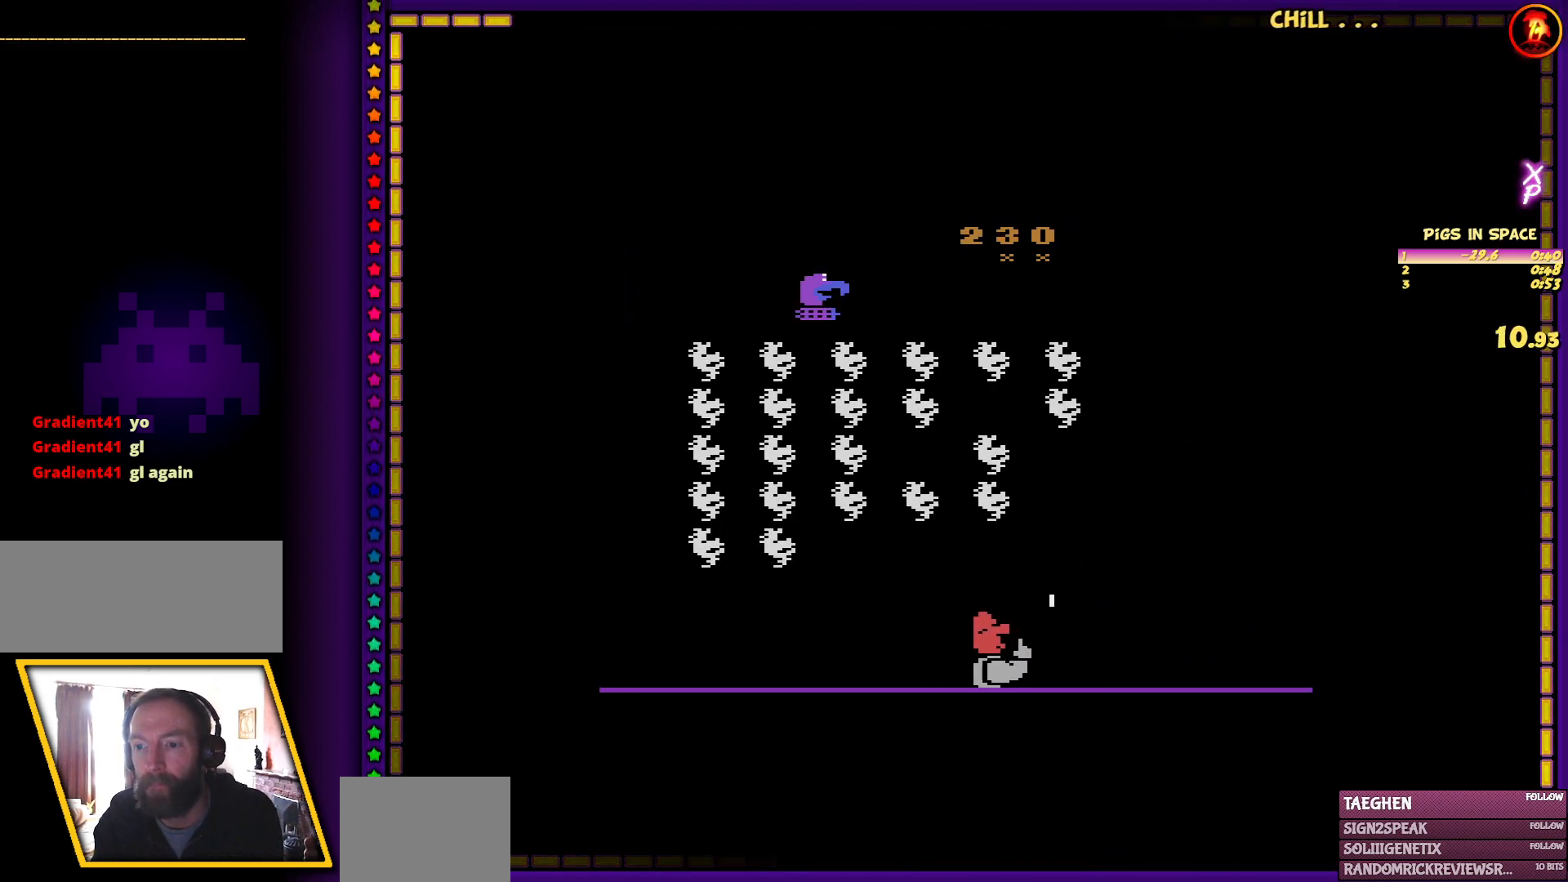
{"keys": ["ctrl_r", "right"], "mouse": [], "events": [[17, "right", "down"]]}
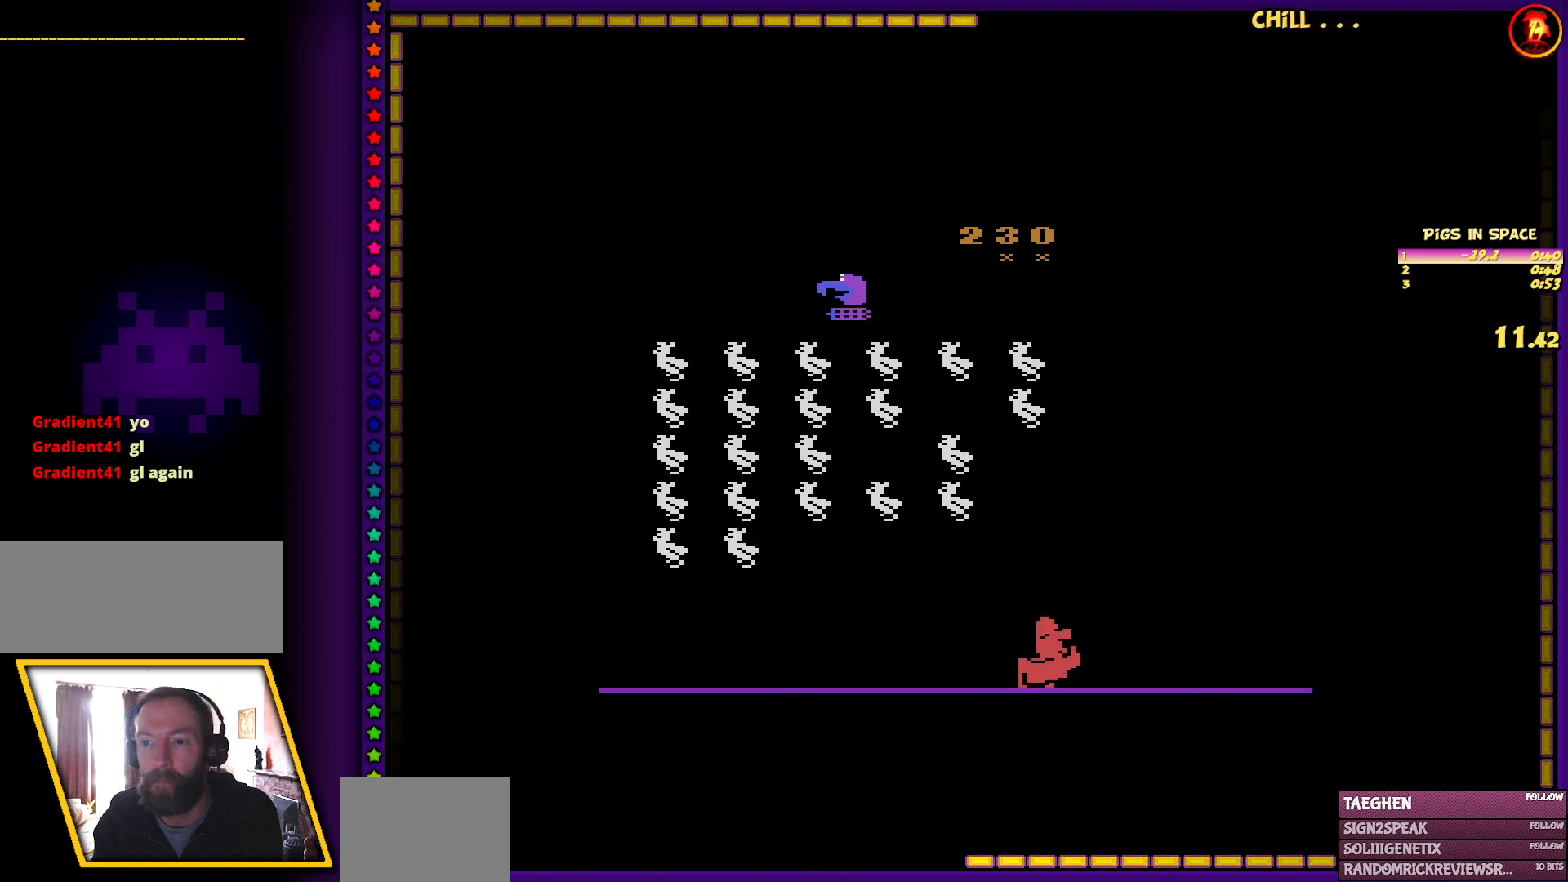
{"keys": ["right"], "mouse": [], "events": [[500, "ctrl_r", "up"]]}
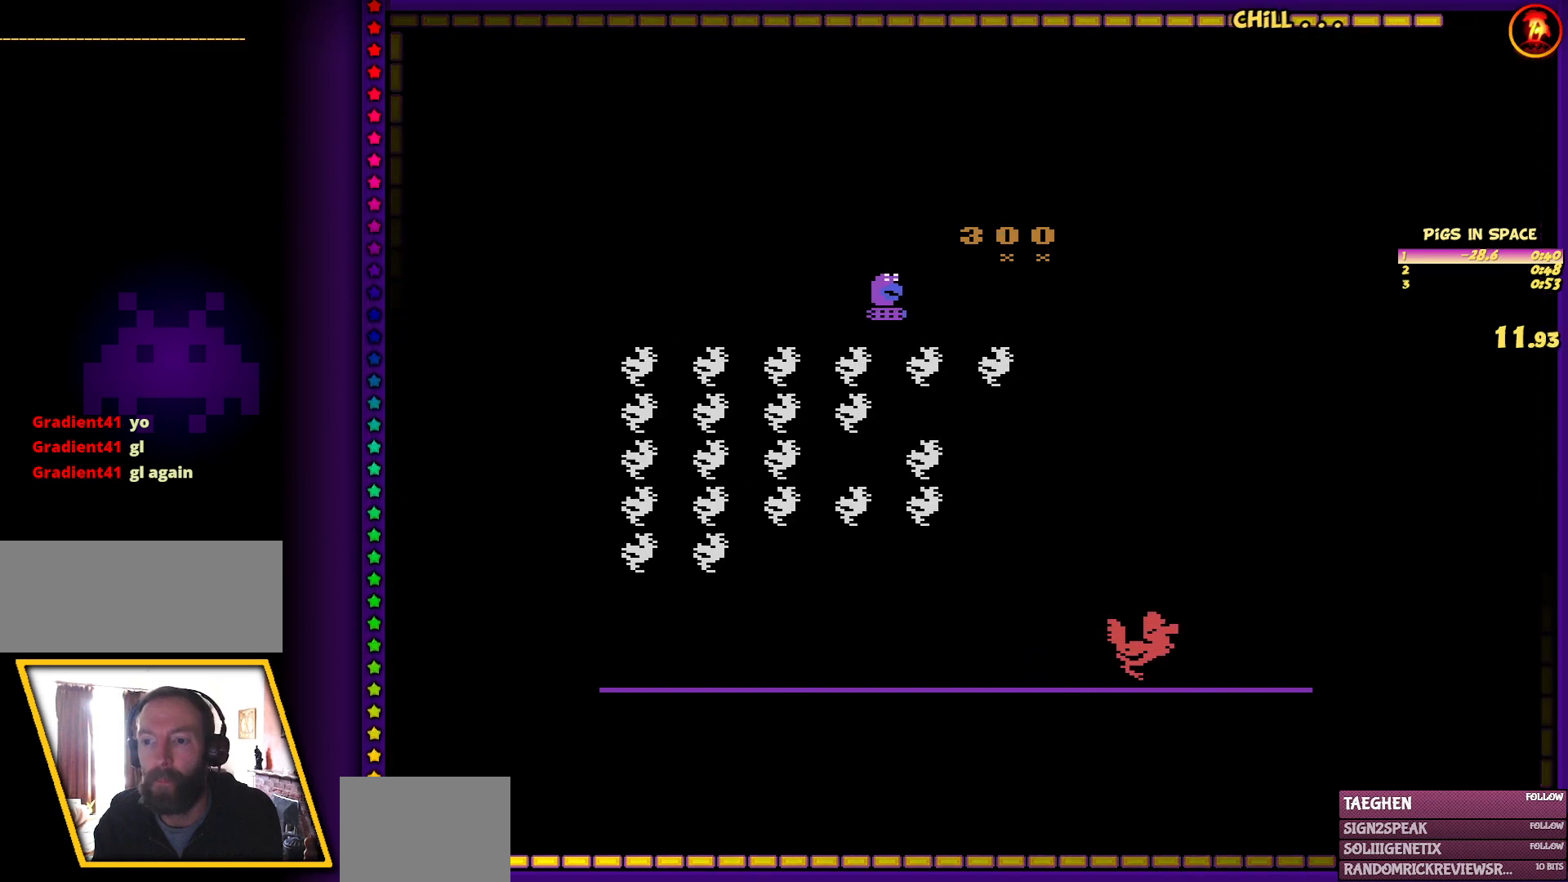
{"keys": [], "mouse": [], "events": [[50, "right", "up"]]}
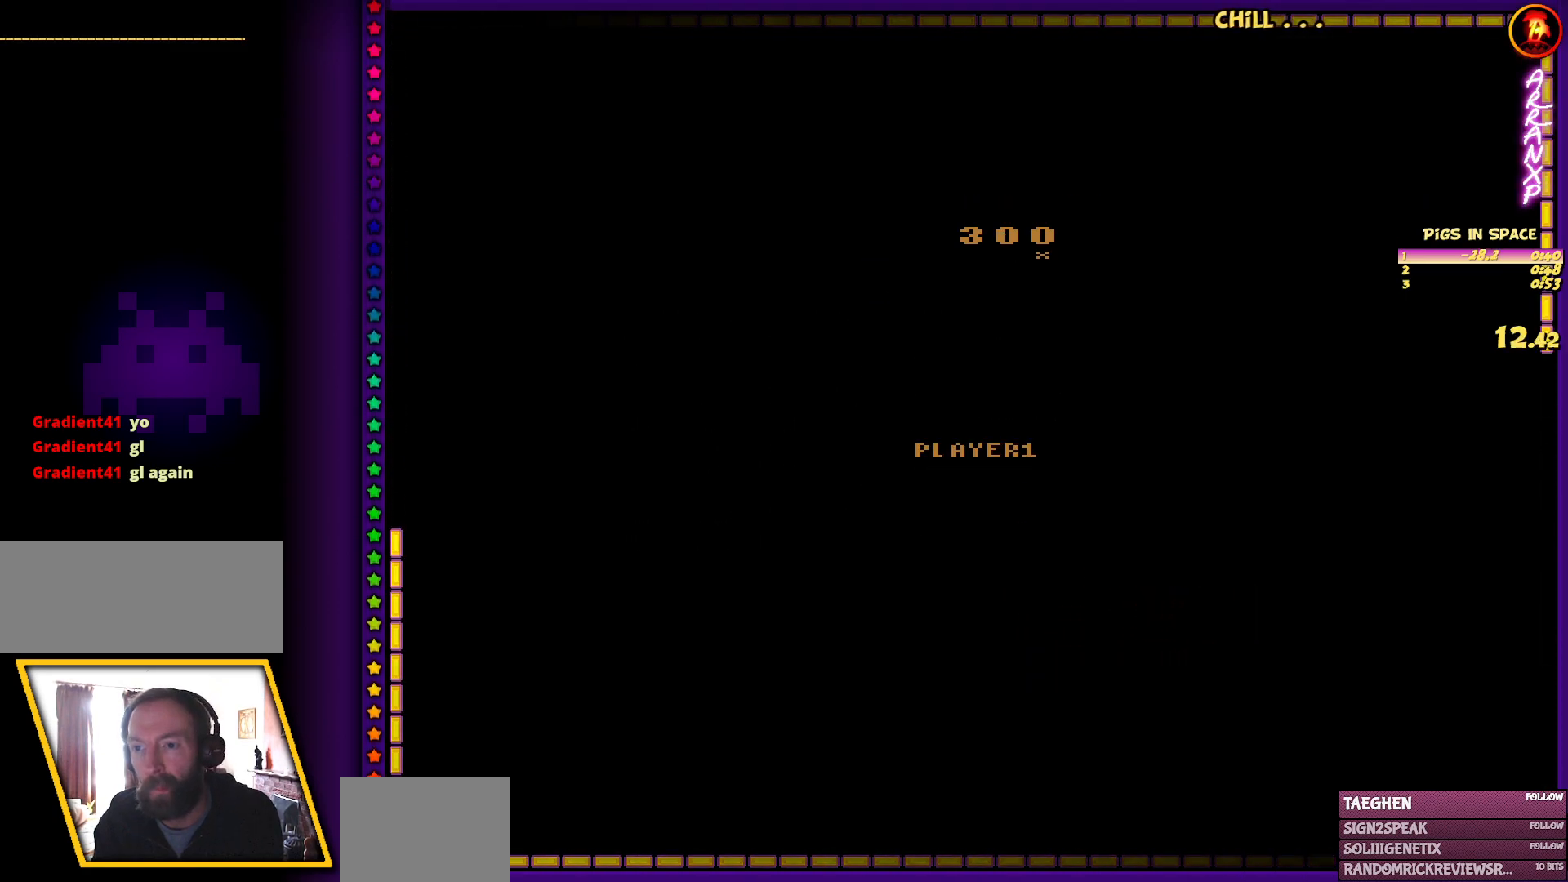
{"keys": ["right"], "mouse": [], "events": [[433, "right", "down"]]}
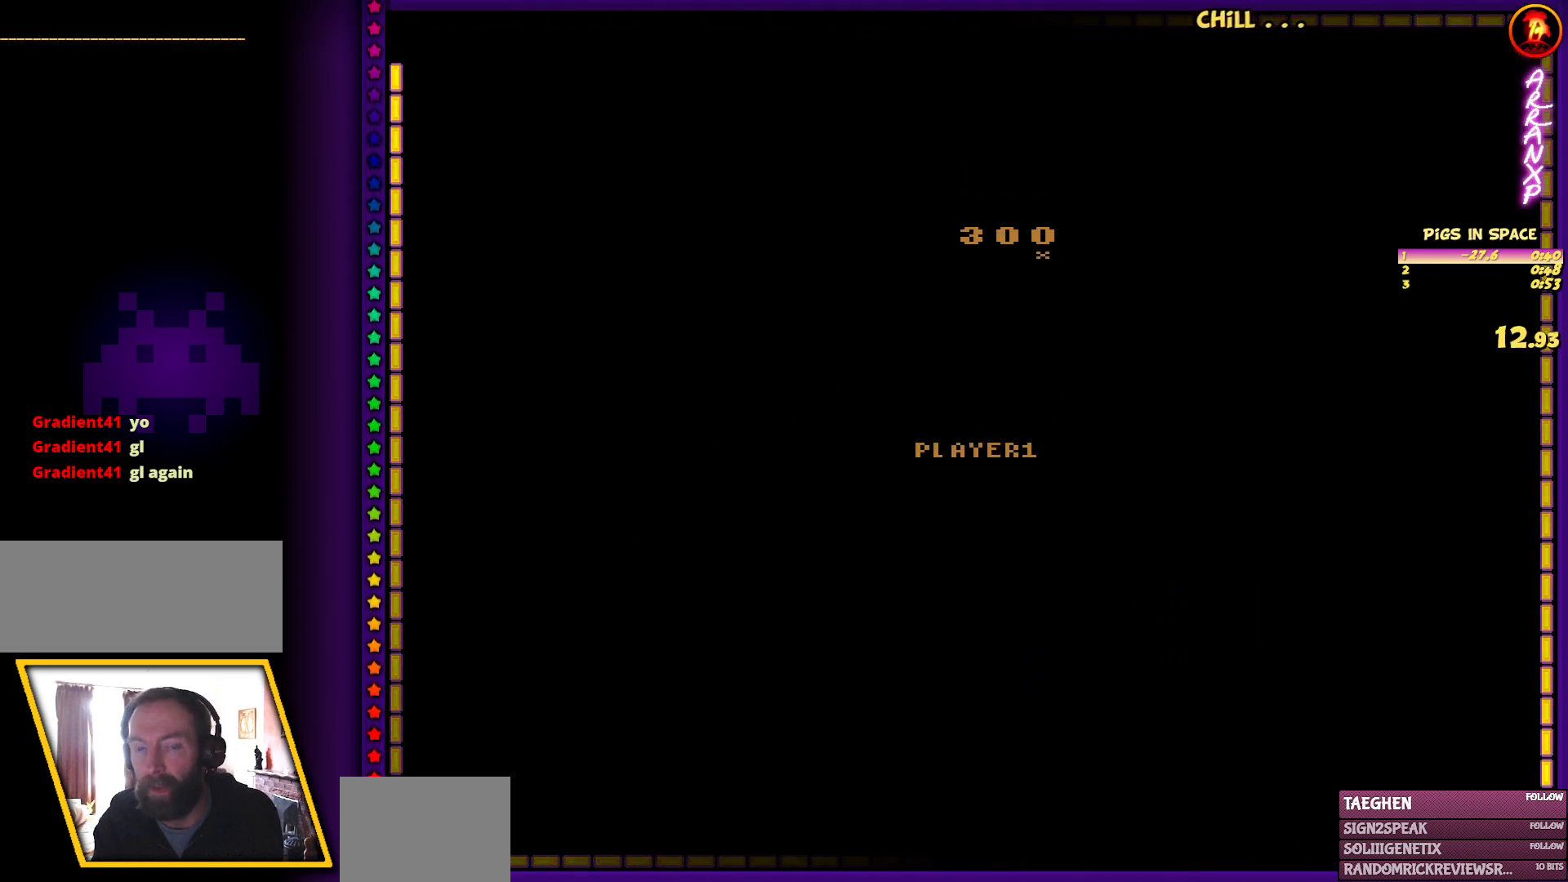
{"keys": ["right"], "mouse": [], "events": []}
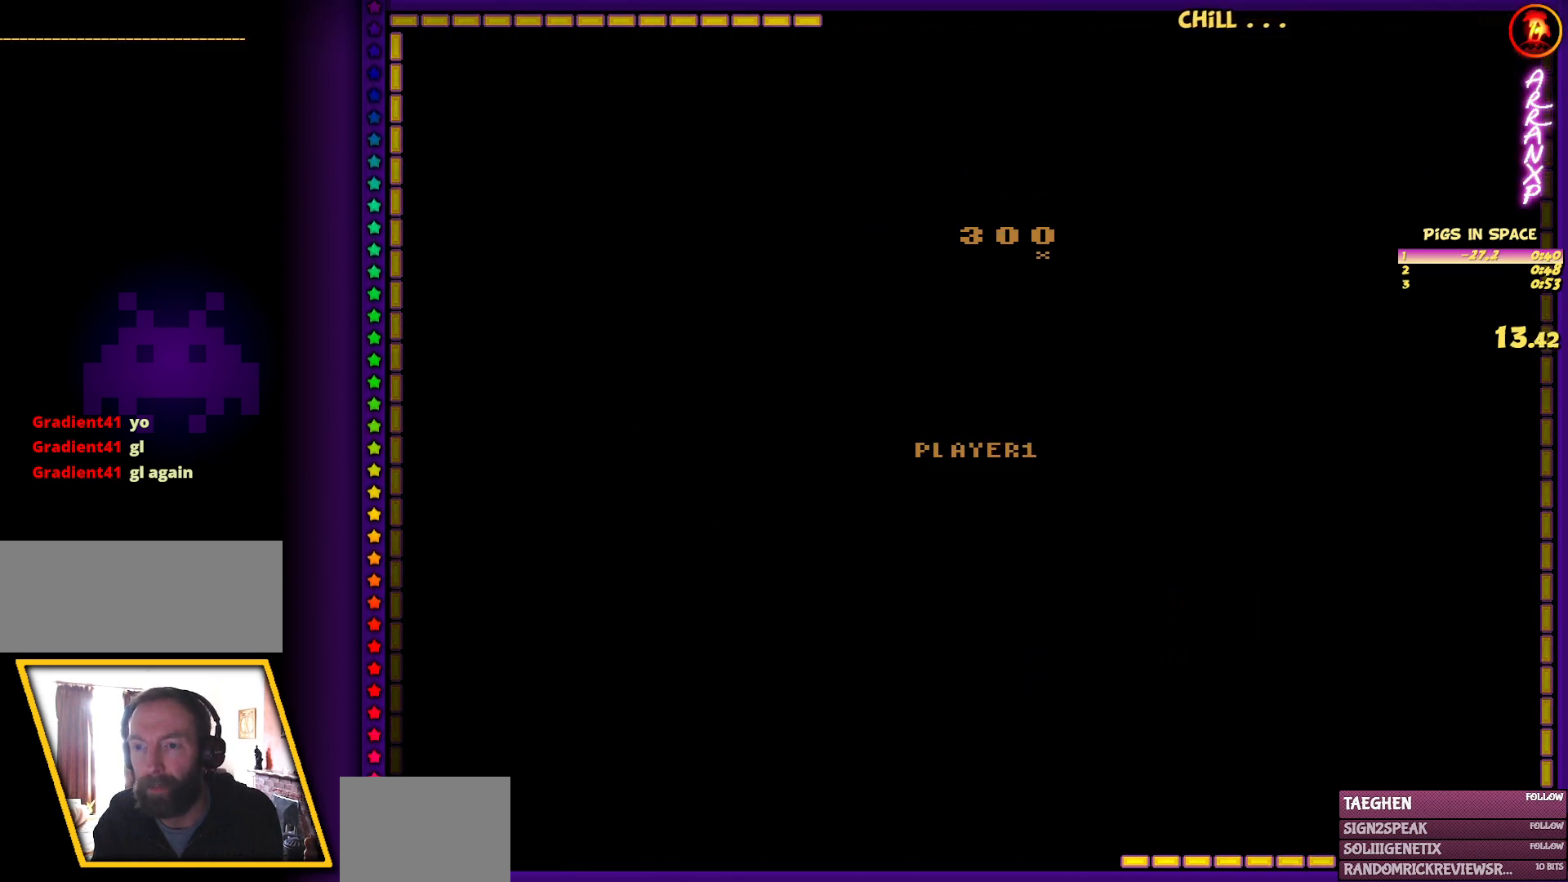
{"keys": ["ctrl_r"], "mouse": [], "events": [[333, "ctrl_r", "down"], [467, "right", "up"]]}
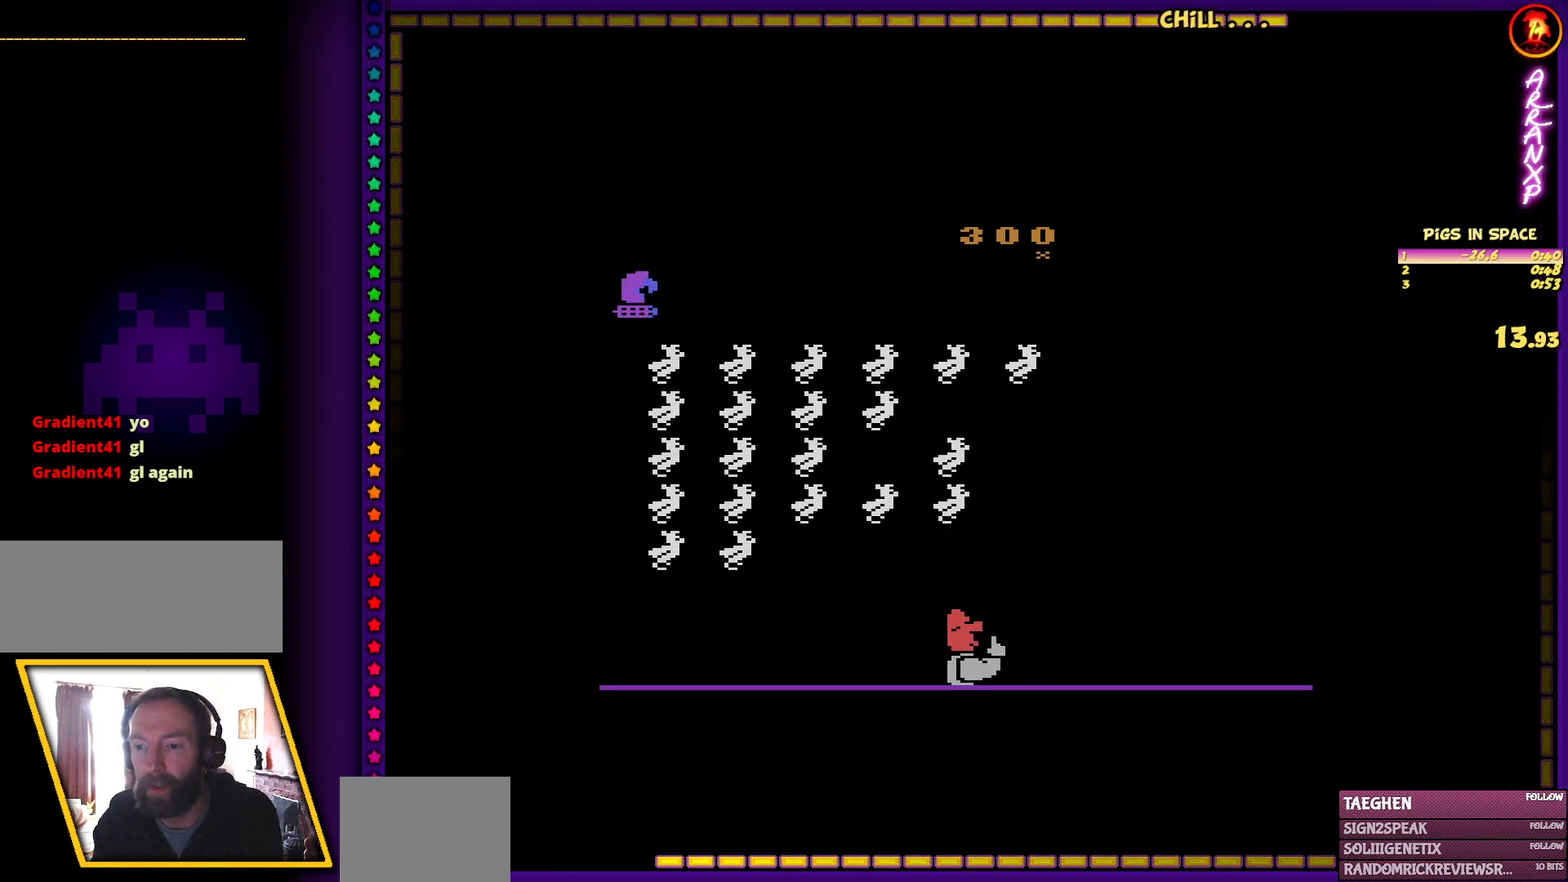
{"keys": ["ctrl_r", "right"], "mouse": [], "events": [[350, "right", "down"]]}
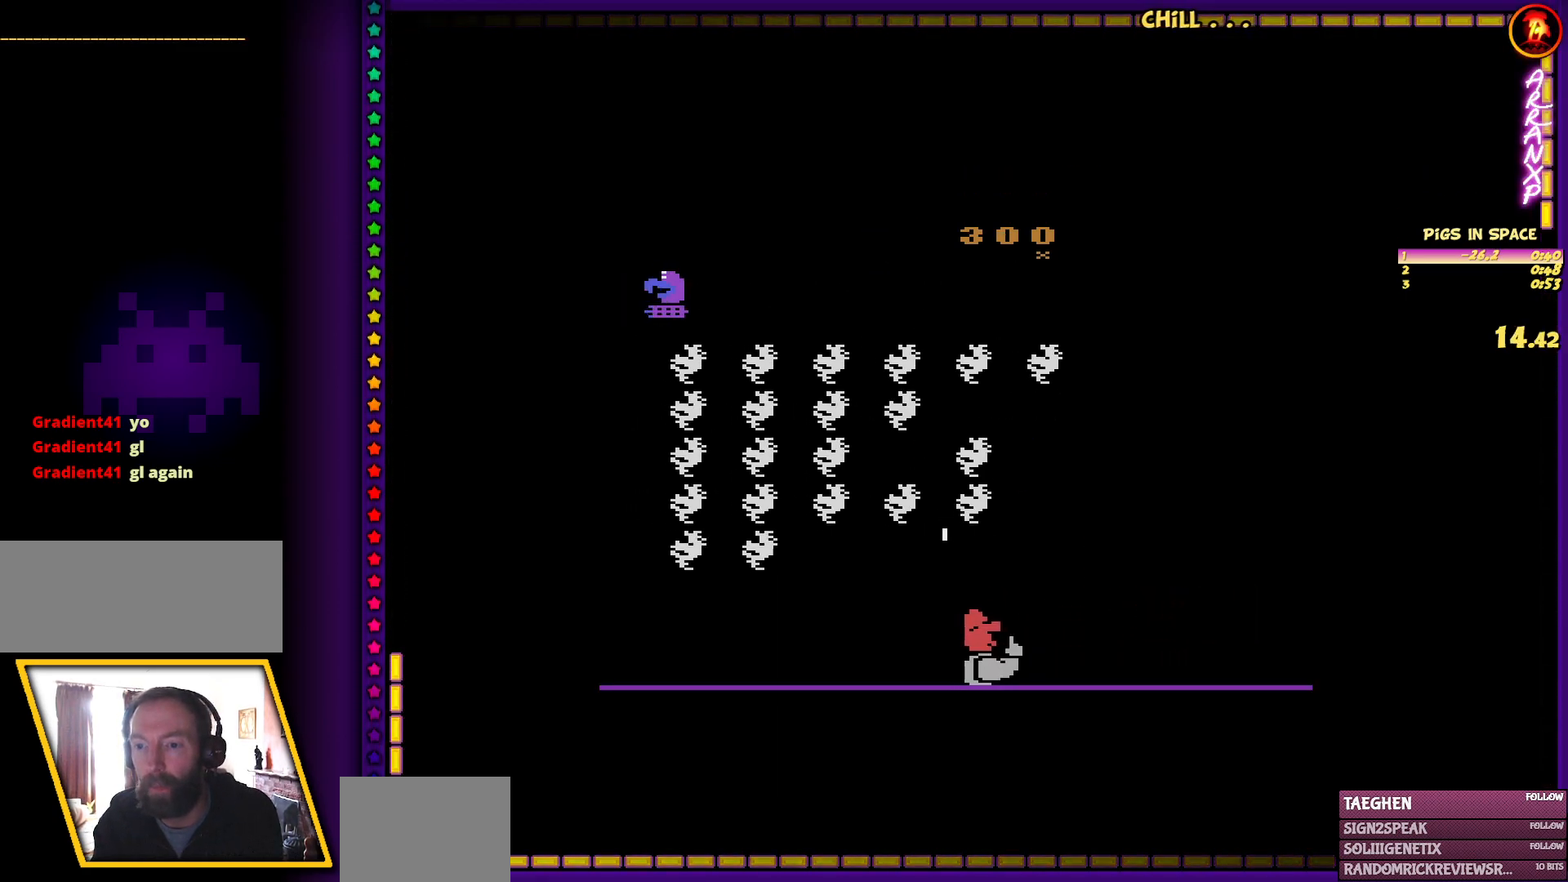
{"keys": ["ctrl_r"], "mouse": [], "events": [[400, "right", "up"]]}
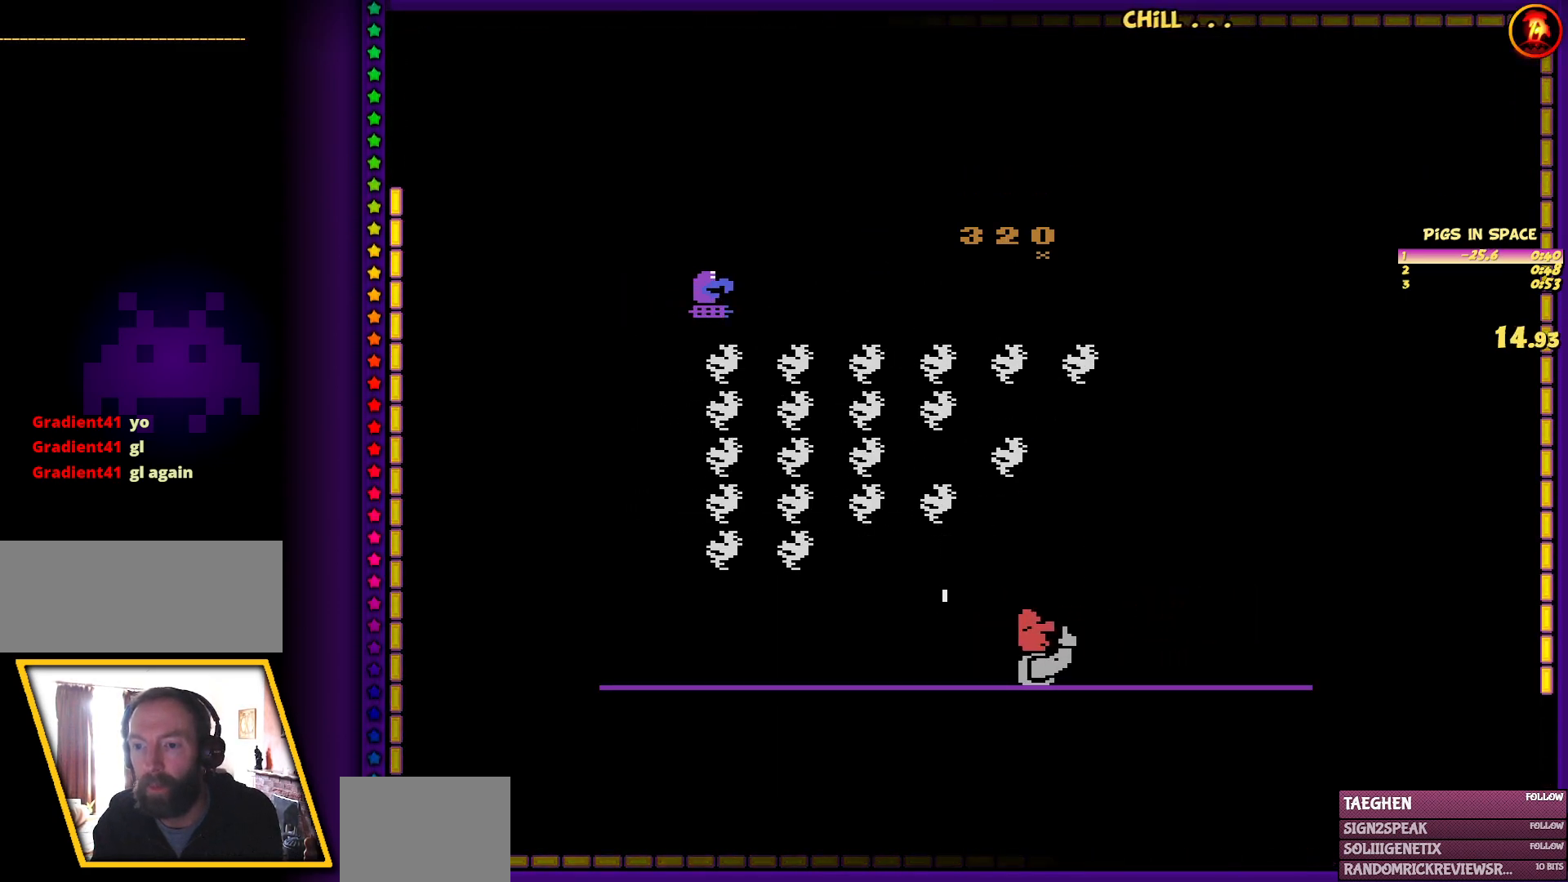
{"keys": ["ctrl_r", "right"], "mouse": [], "events": [[333, "right", "down"]]}
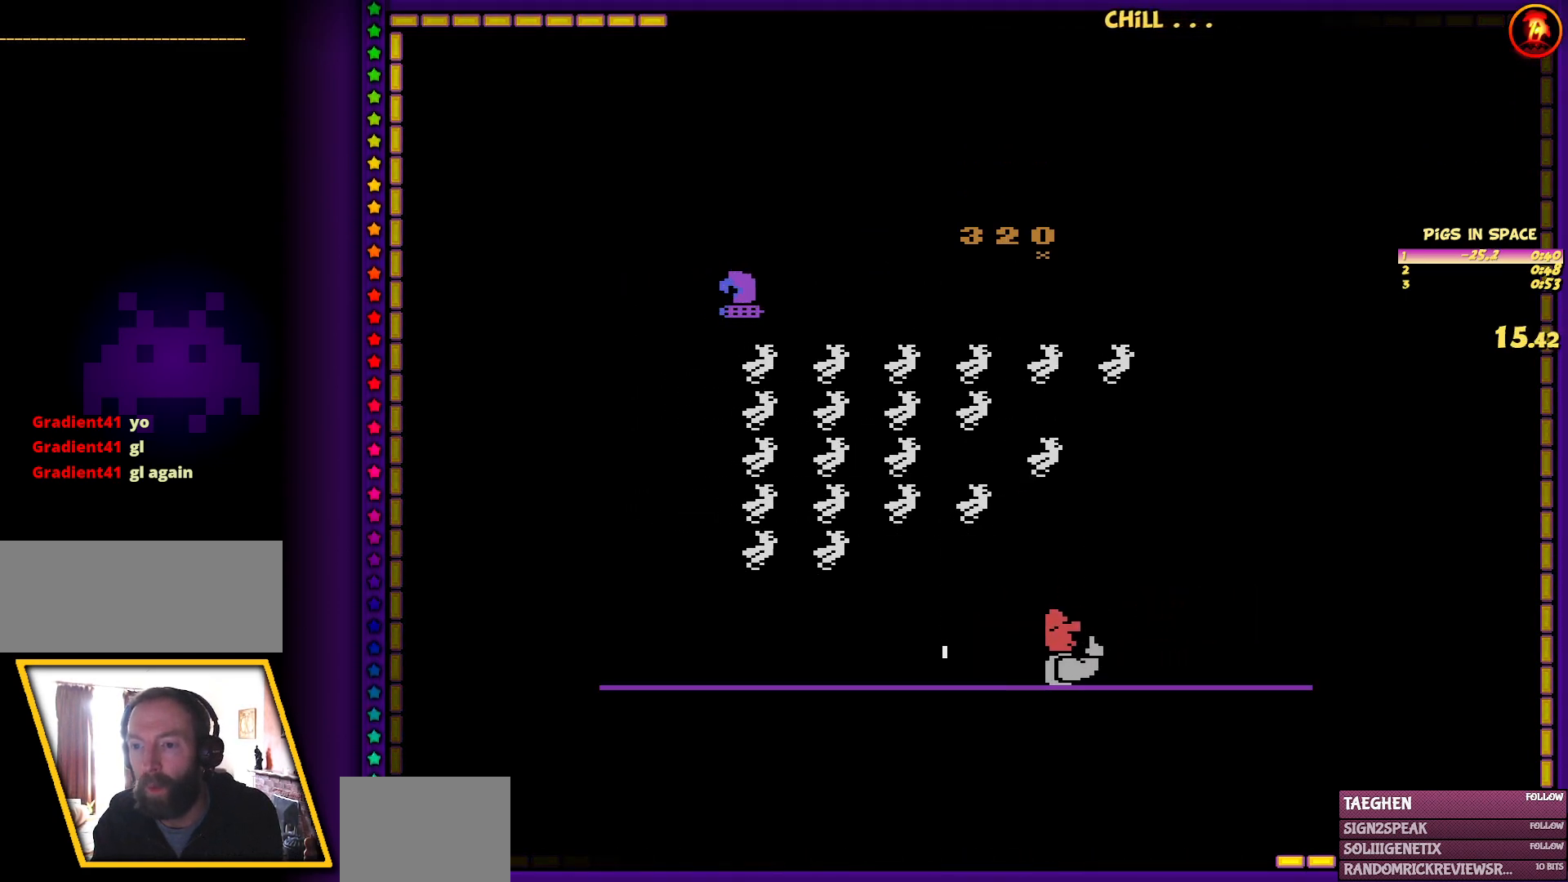
{"keys": ["ctrl_r"], "mouse": [], "events": [[300, "right", "up"]]}
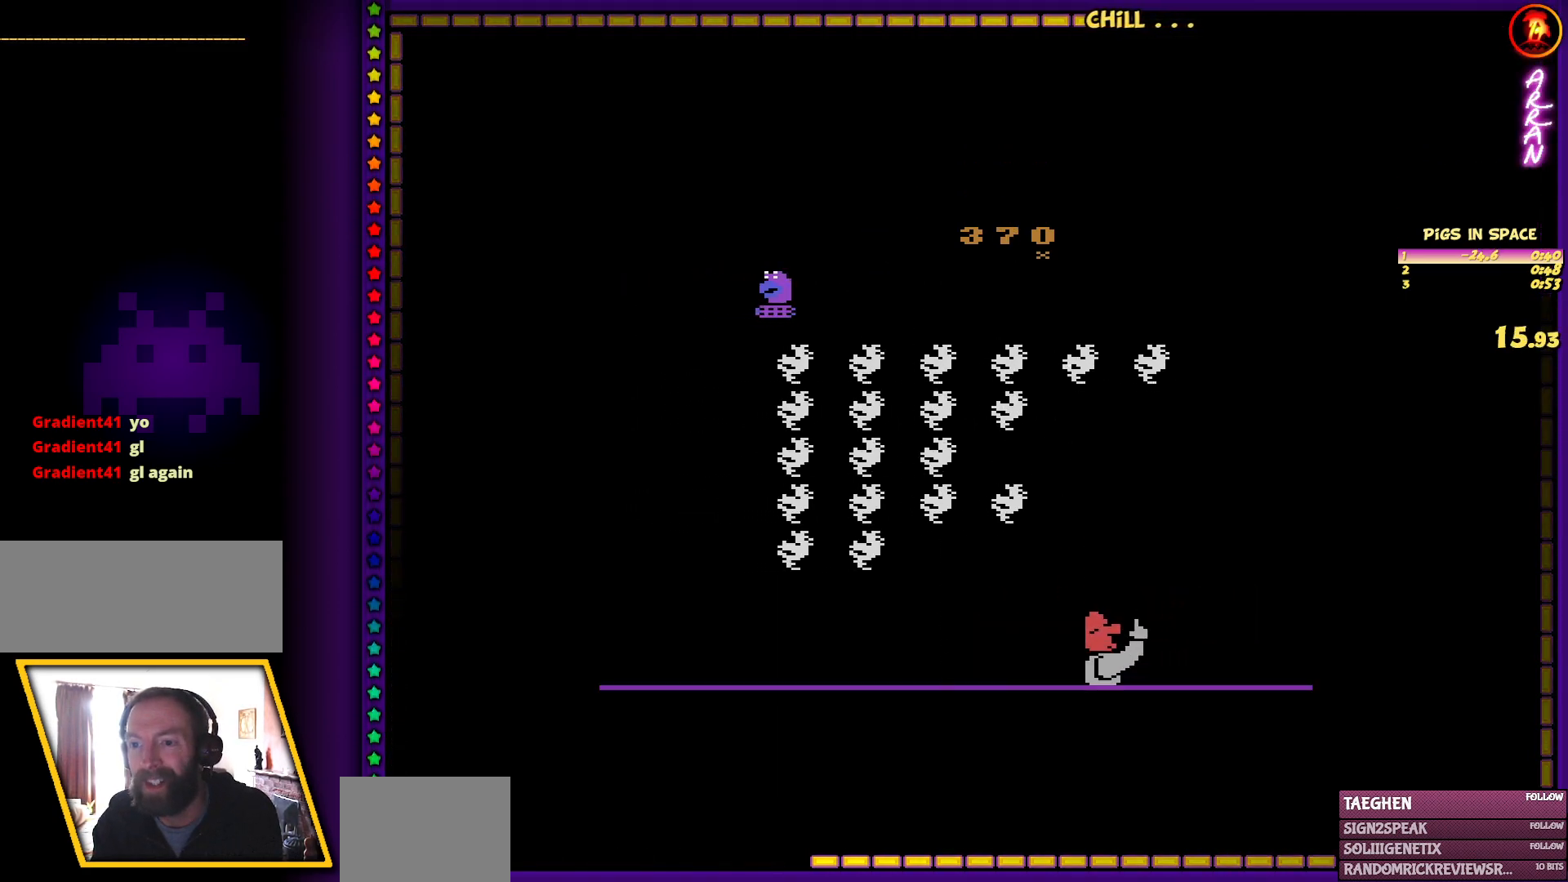
{"keys": ["right"], "mouse": [], "events": [[83, "right", "down"], [350, "ctrl_r", "up"]]}
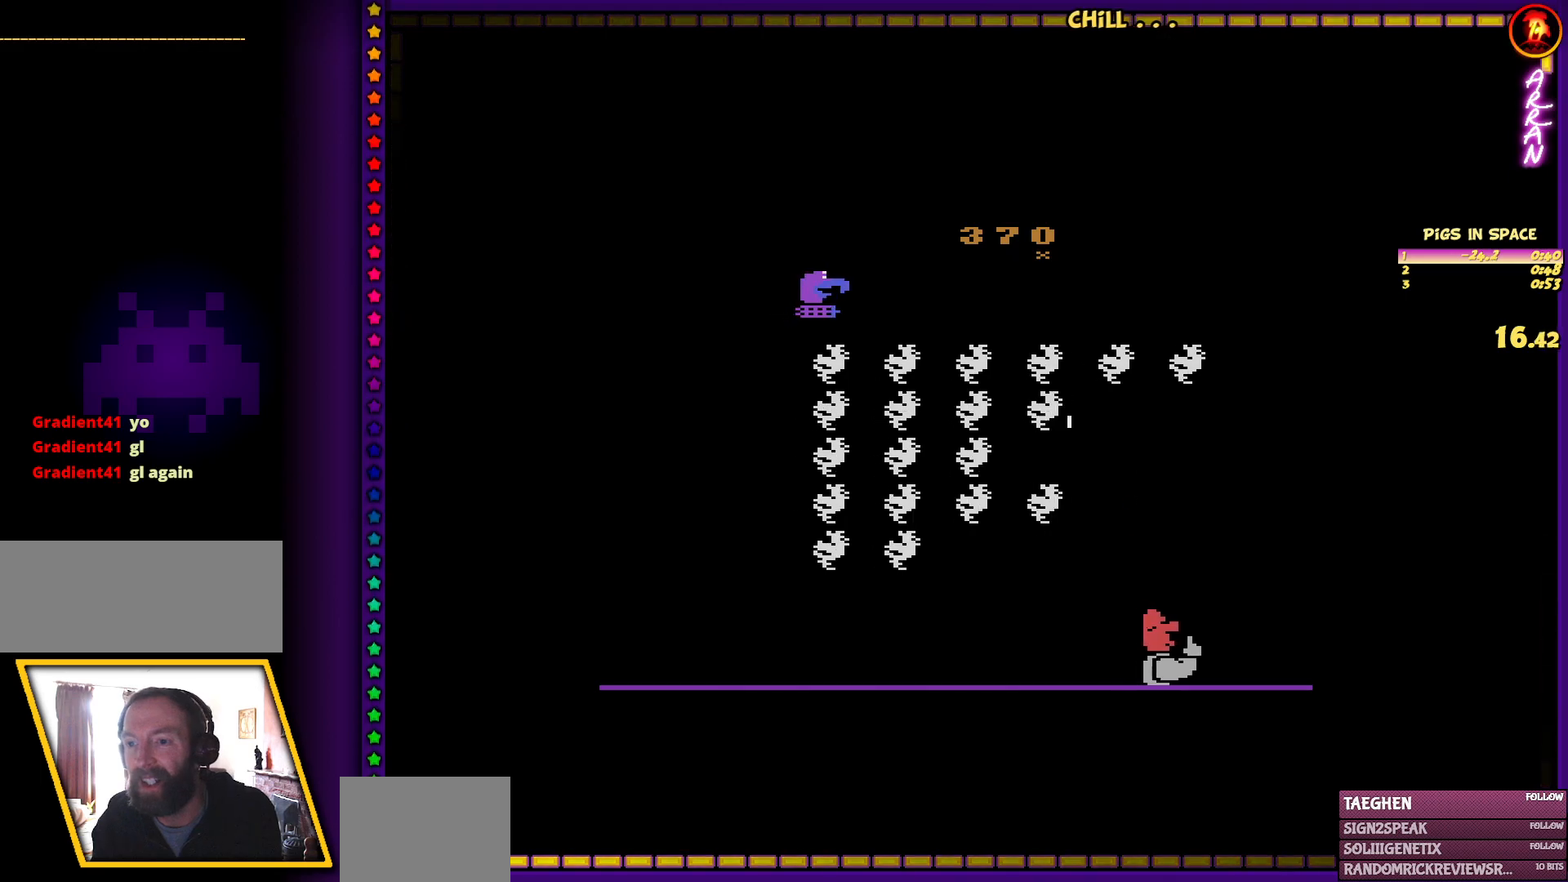
{"keys": [], "mouse": [], "events": [[467, "right", "up"]]}
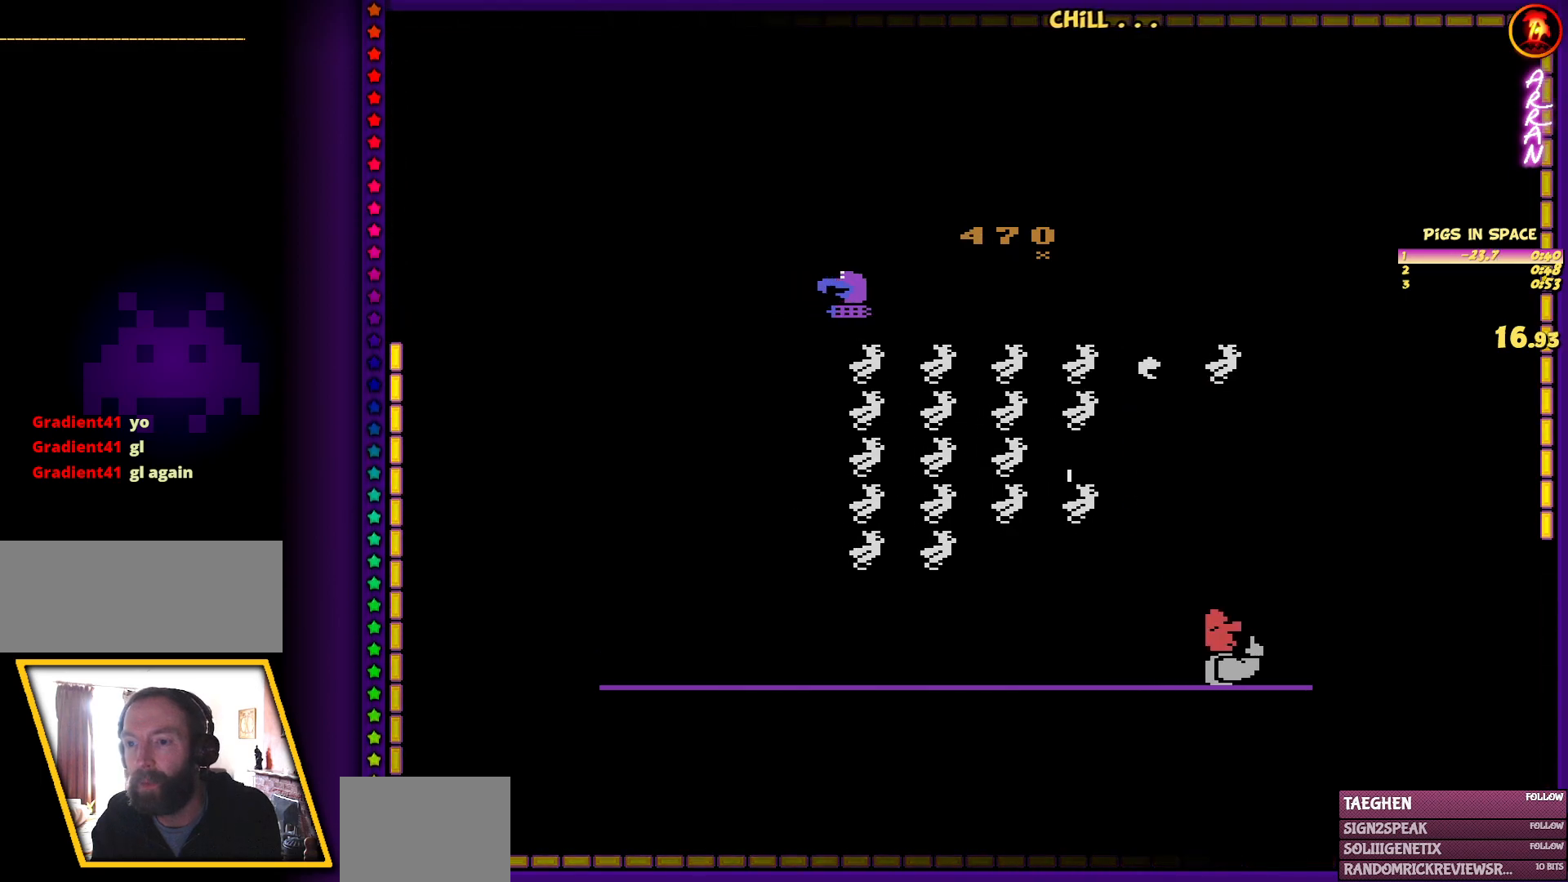
{"keys": ["left"], "mouse": [], "events": [[17, "ctrl_r", "down"], [100, "left", "down"], [300, "ctrl_r", "up"]]}
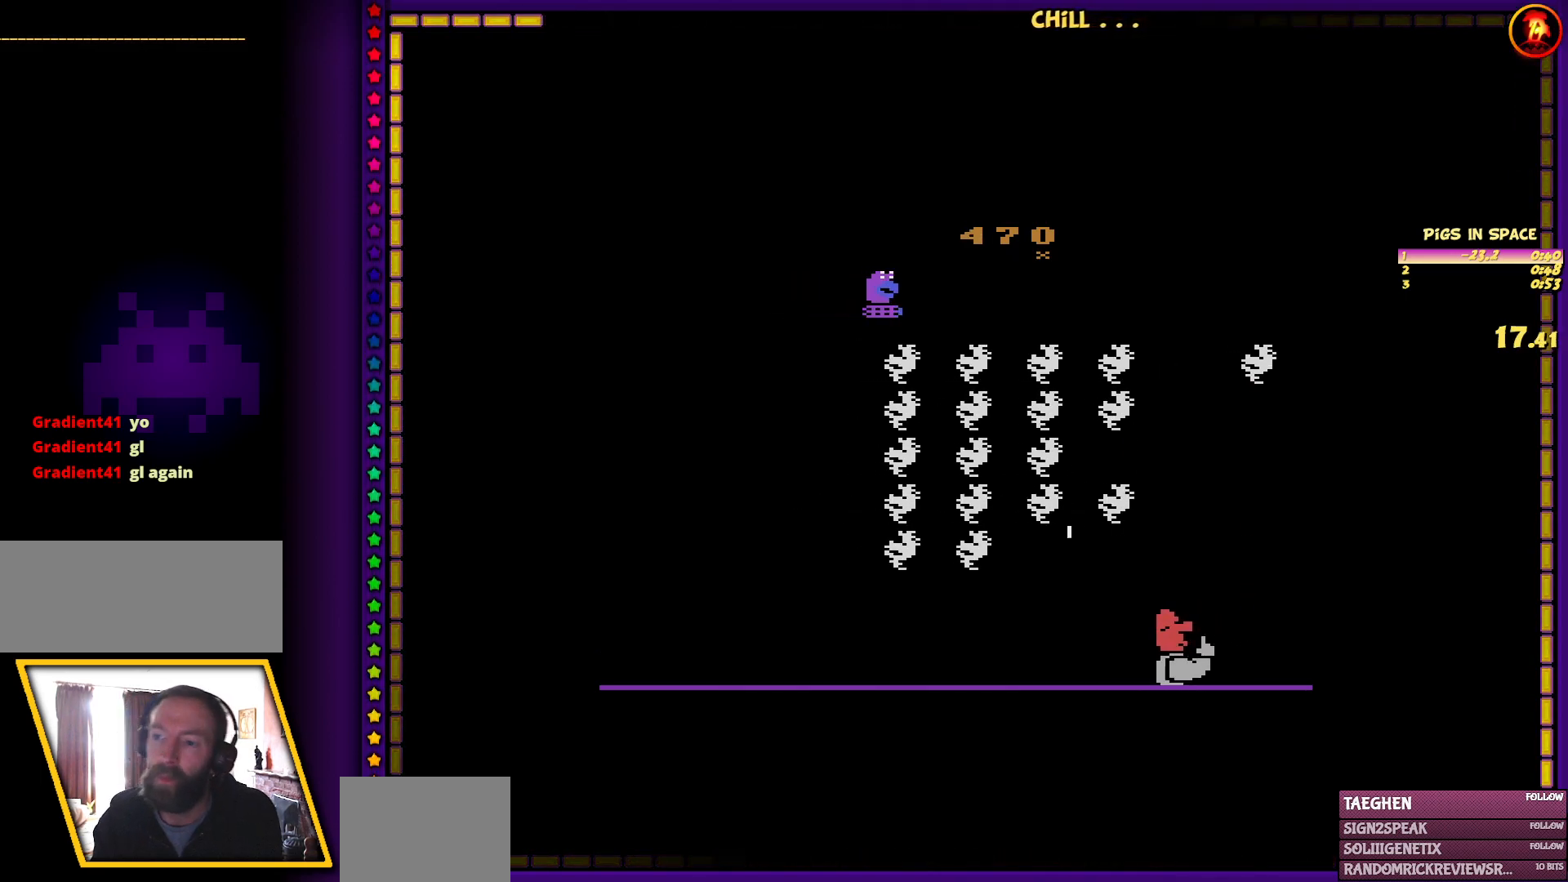
{"keys": ["left"], "mouse": [], "events": []}
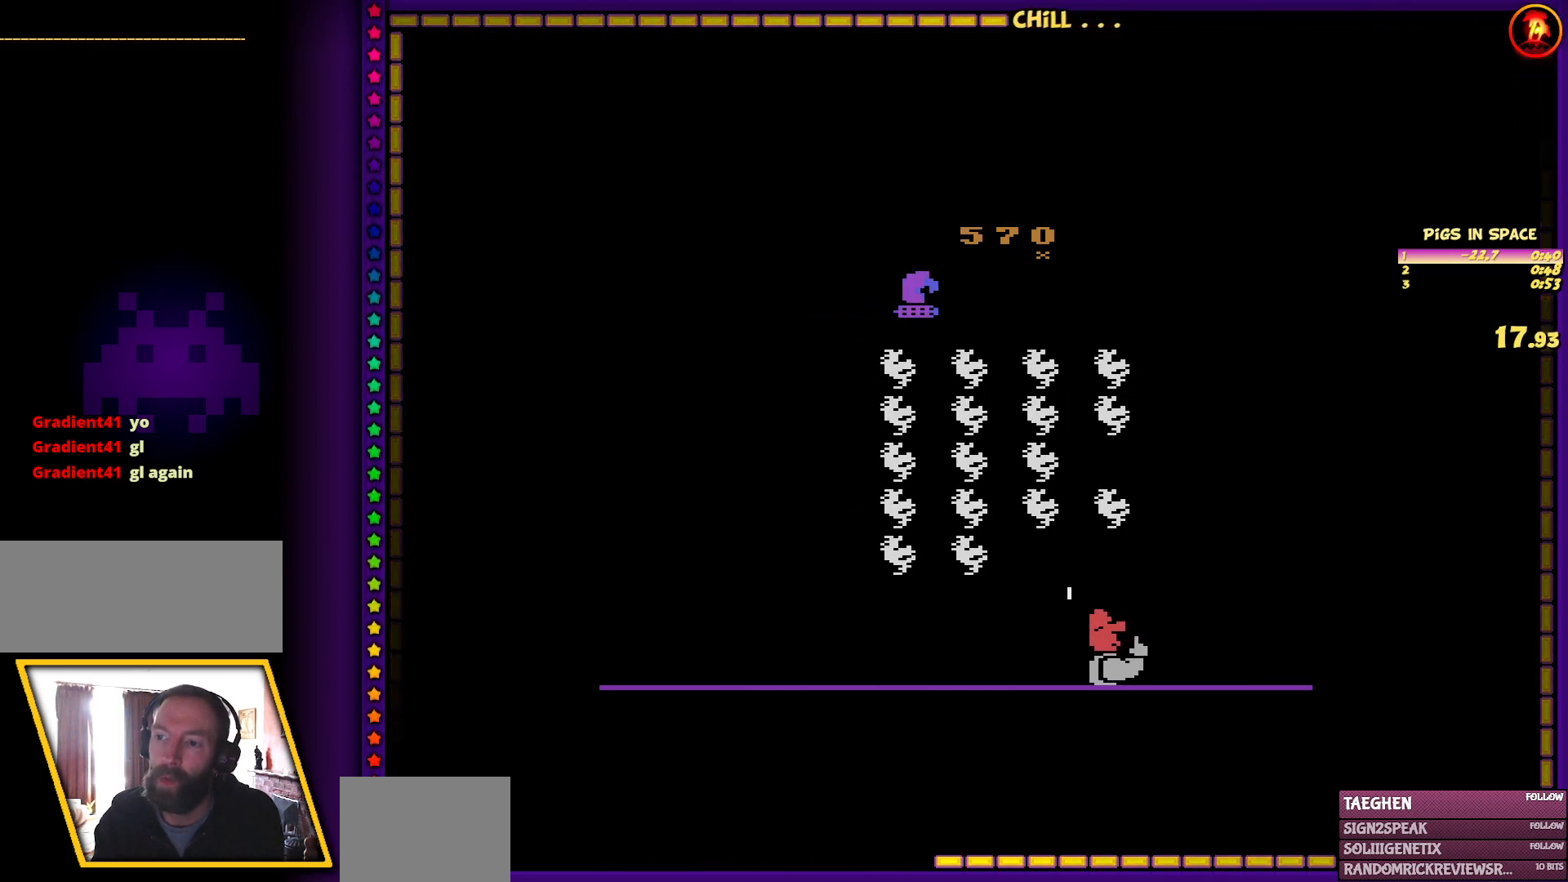
{"keys": ["ctrl_r", "left"], "mouse": [], "events": [[50, "ctrl_r", "down"]]}
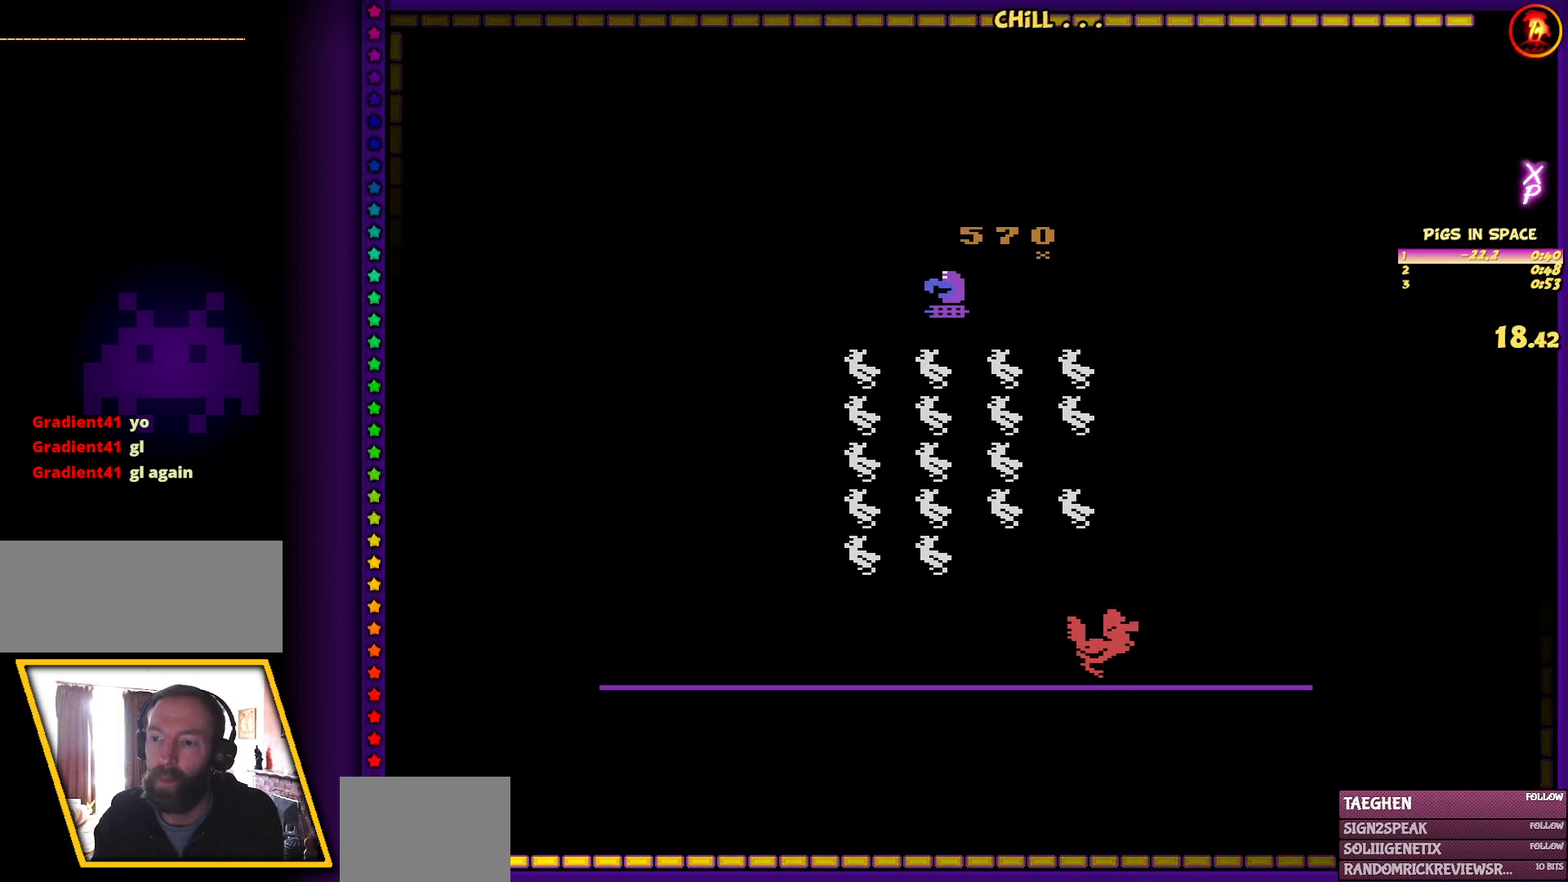
{"keys": ["left"], "mouse": [], "events": [[150, "ctrl_r", "up"]]}
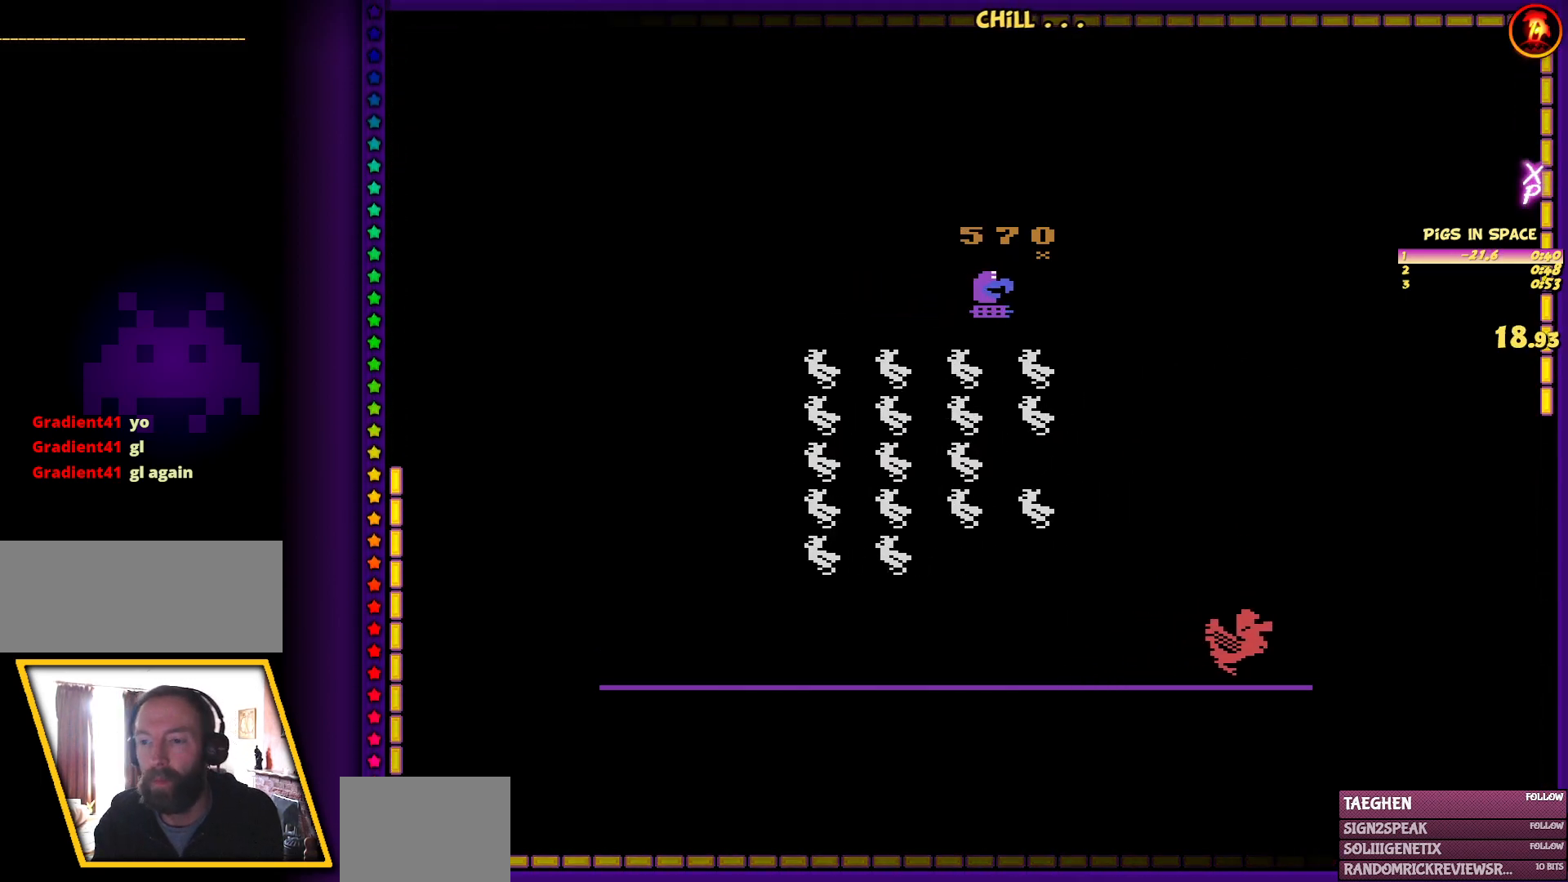
{"keys": [], "mouse": [], "events": [[33, "left", "up"]]}
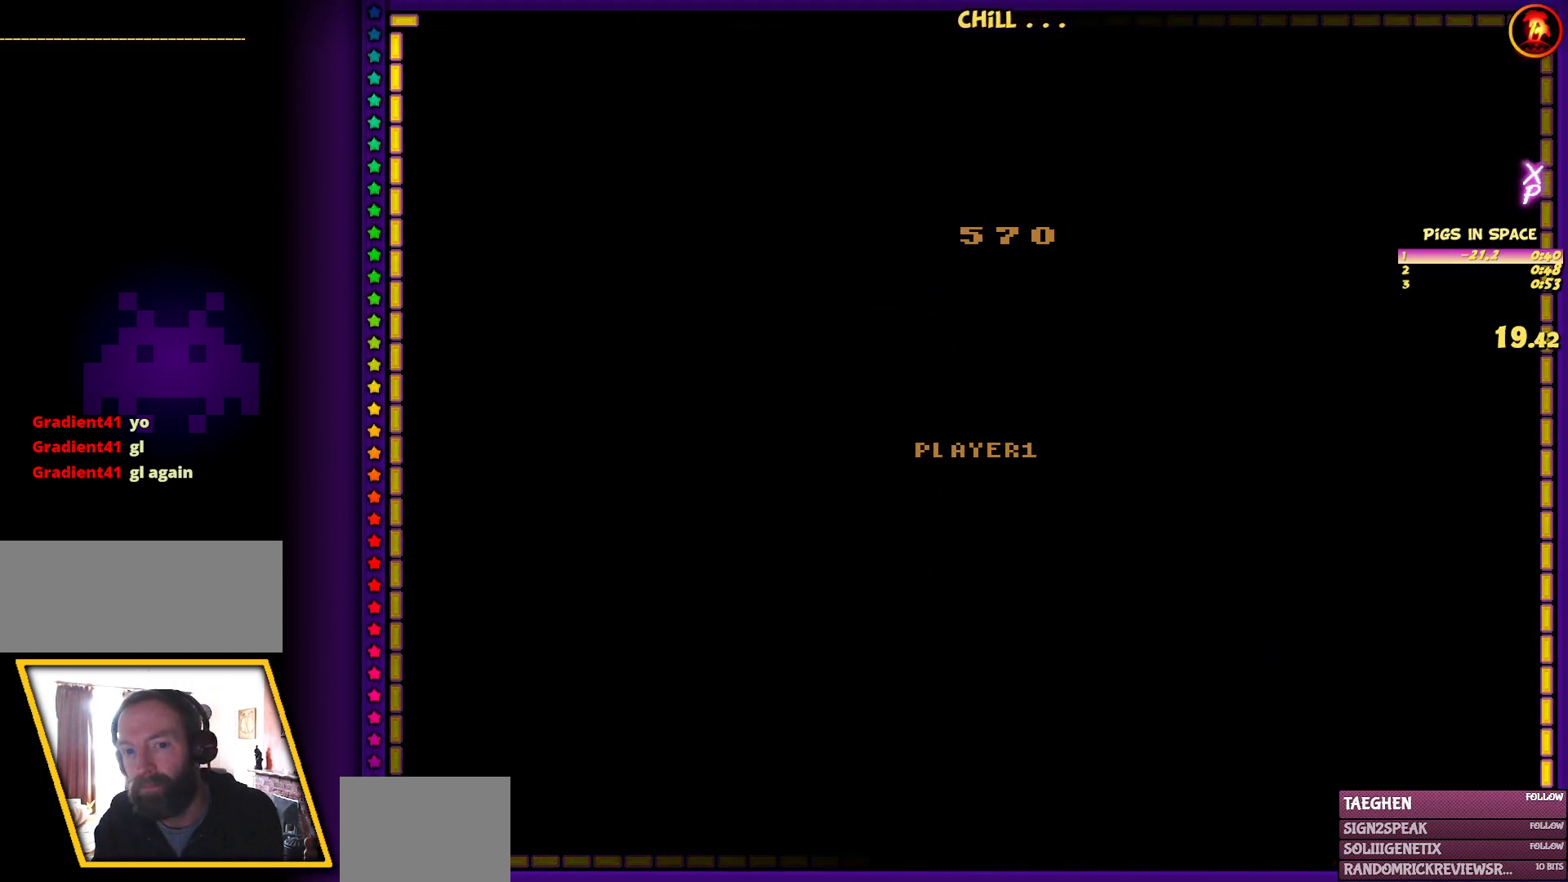
{"keys": [], "mouse": [], "events": []}
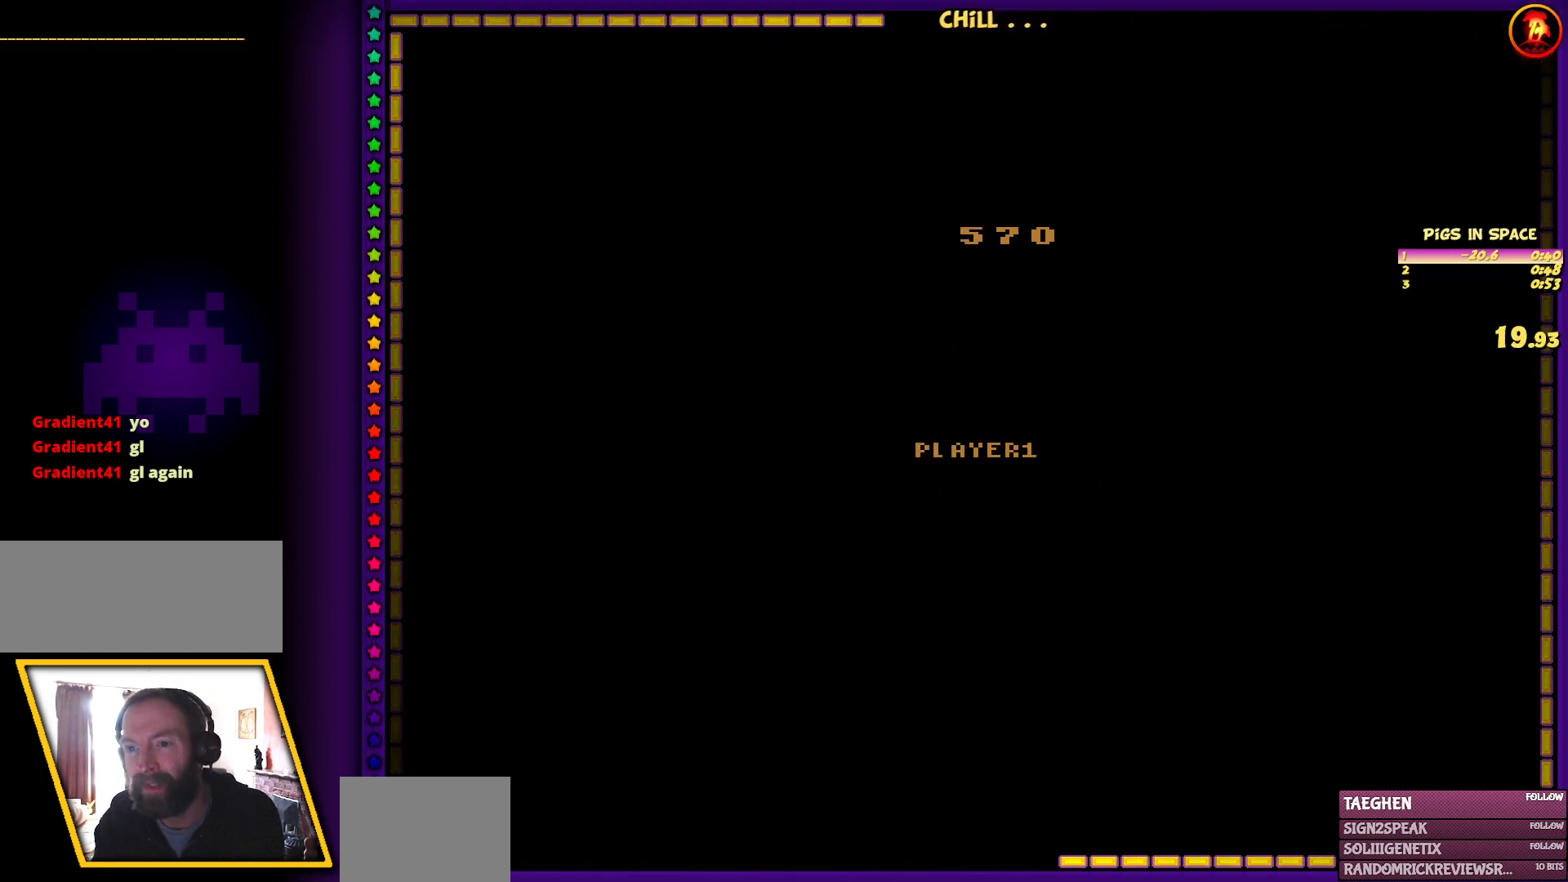
{"keys": ["left"], "mouse": [], "events": [[383, "left", "down"]]}
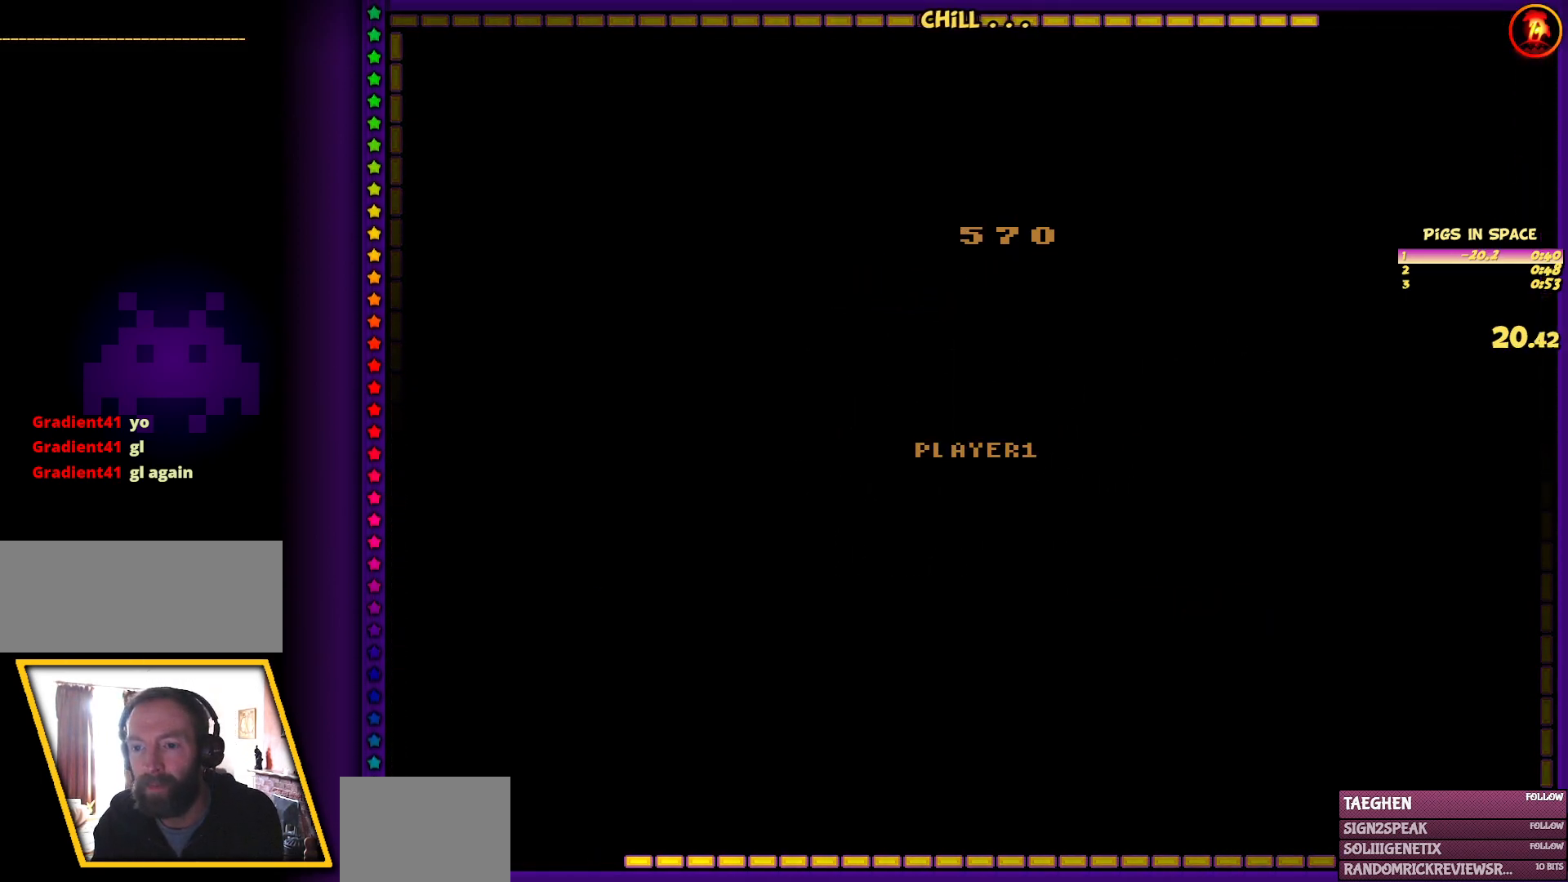
{"keys": ["ctrl_r", "left"], "mouse": [], "events": [[500, "ctrl_r", "down"]]}
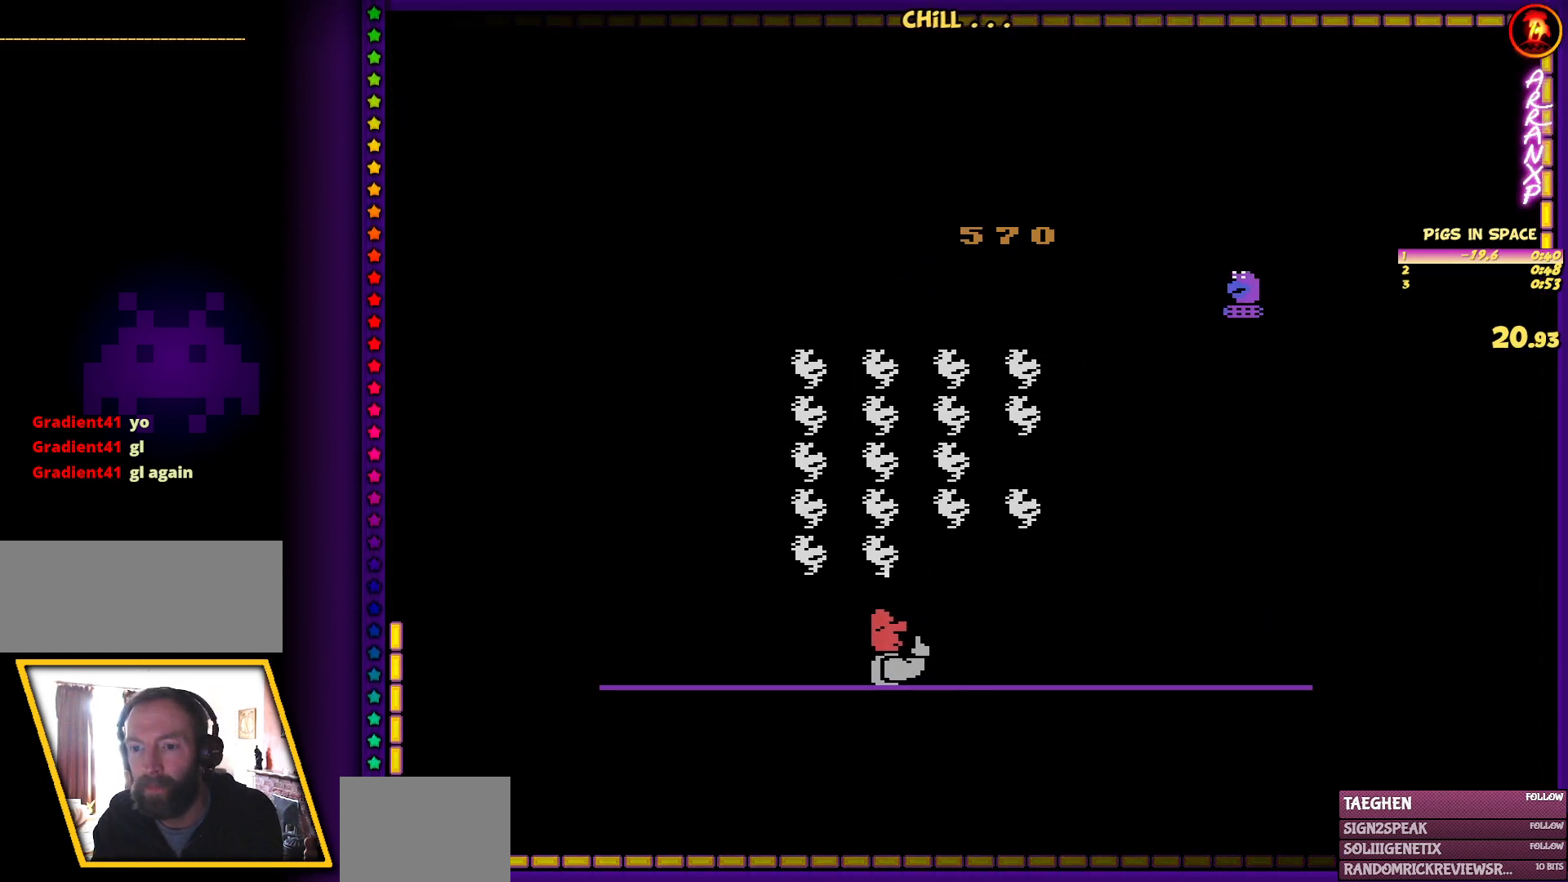
{"keys": ["ctrl_r", "left"], "mouse": [], "events": []}
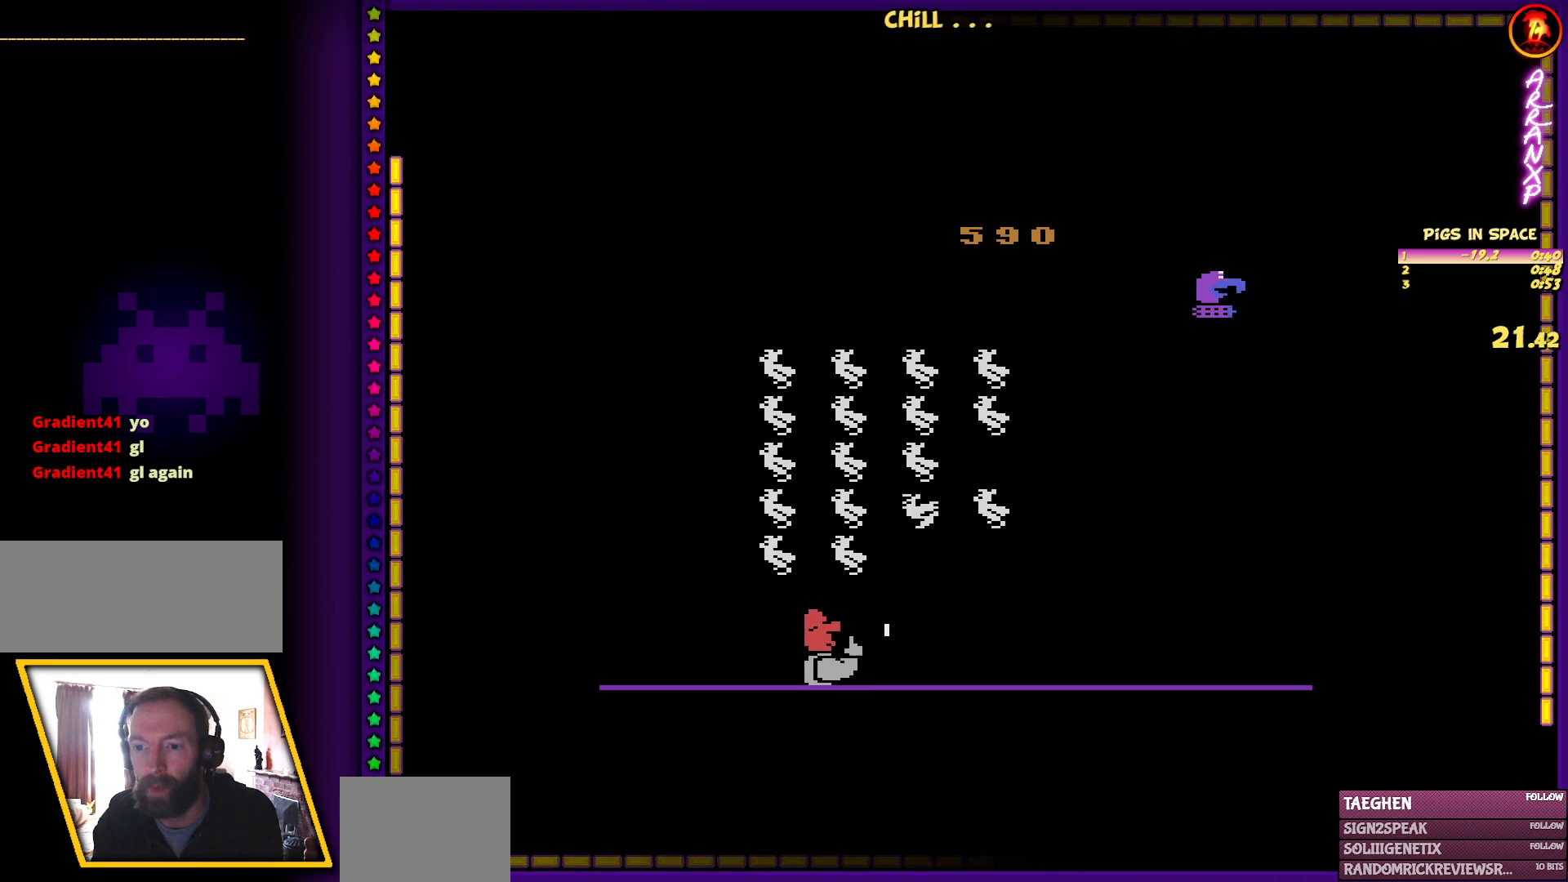
{"keys": ["ctrl_r", "left"], "mouse": [], "events": []}
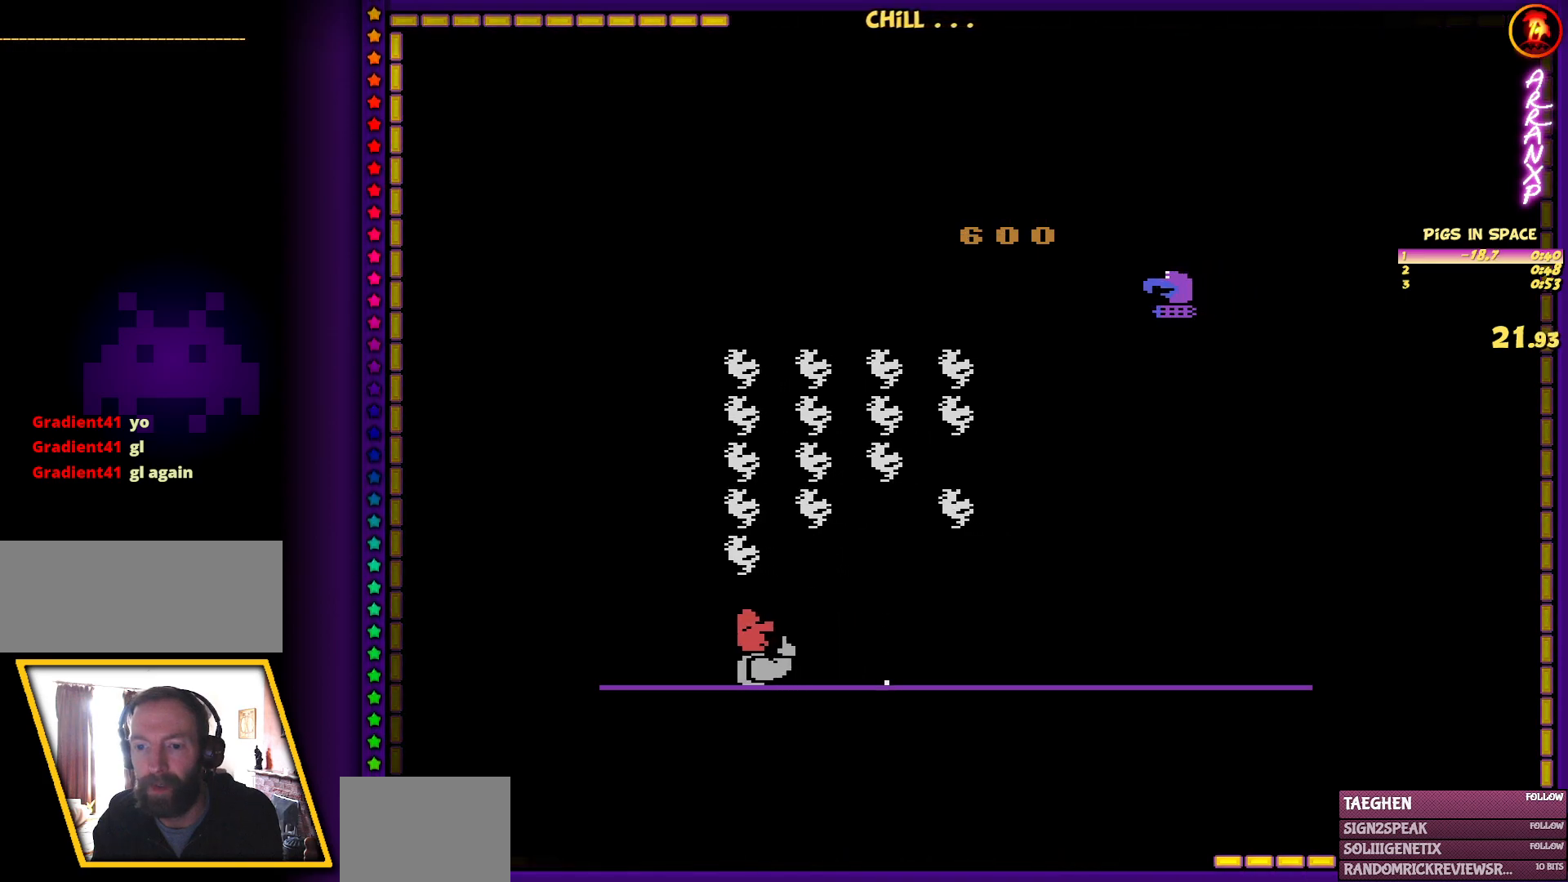
{"keys": ["ctrl_r", "left"], "mouse": [], "events": []}
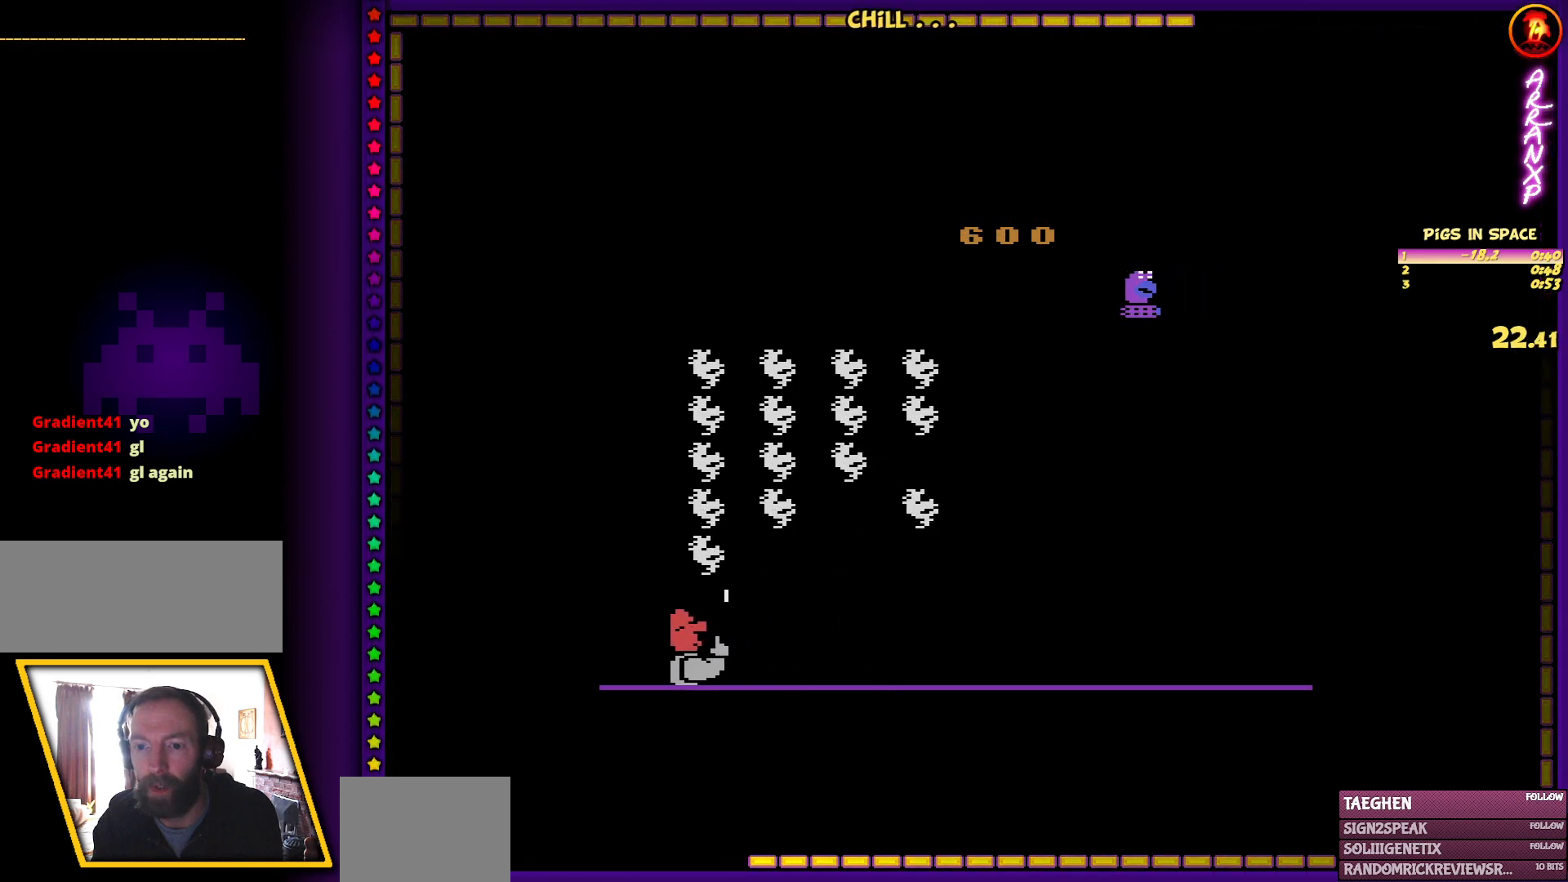
{"keys": ["ctrl_r"], "mouse": [], "events": [[467, "left", "up"]]}
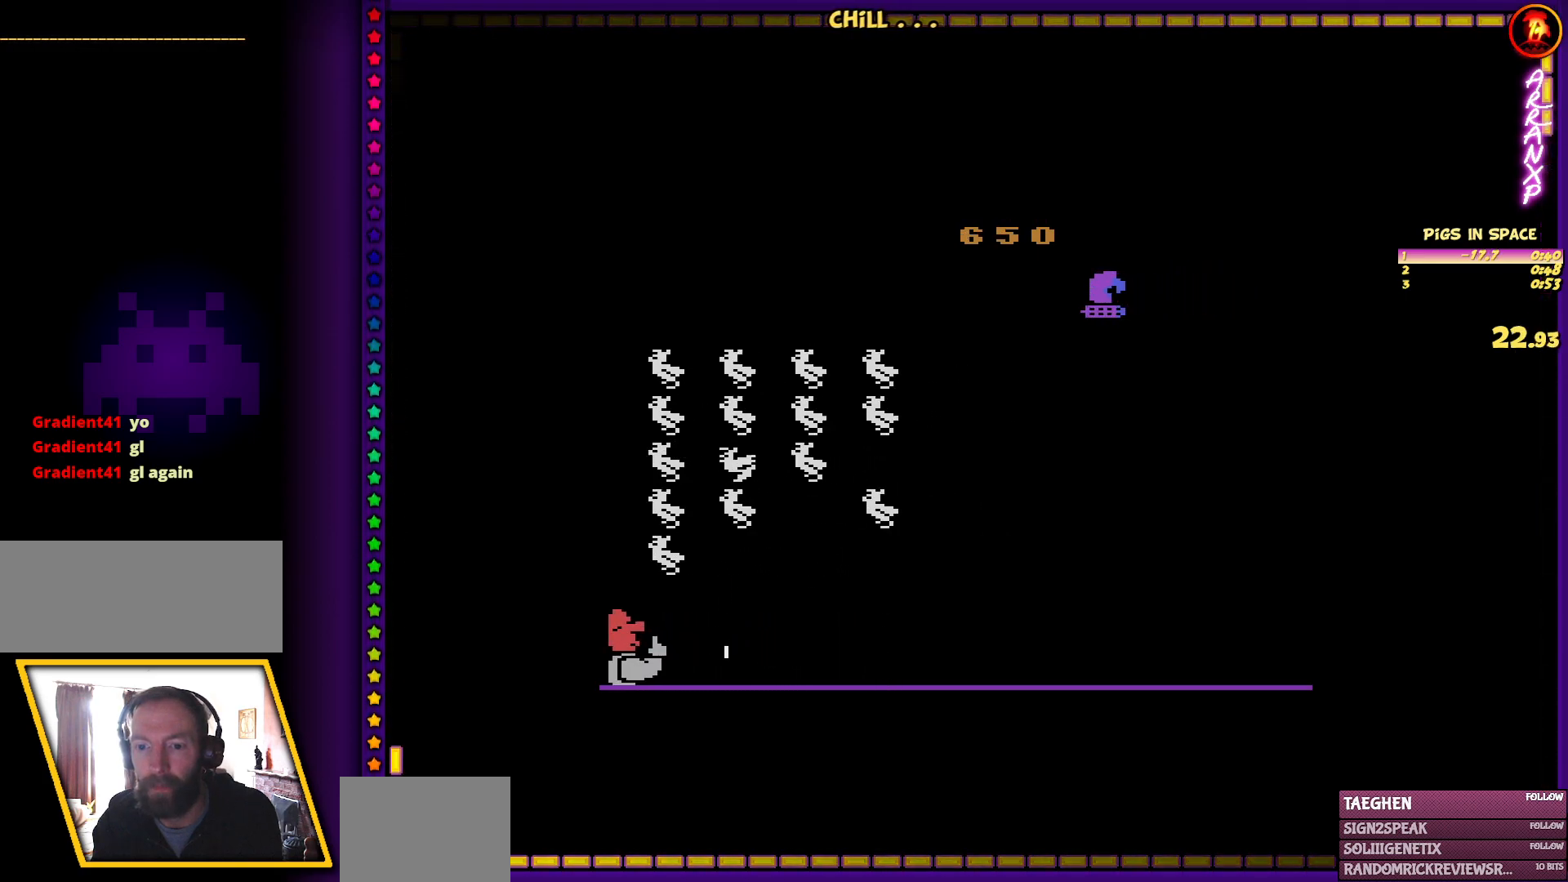
{"keys": ["ctrl_r", "right"], "mouse": [], "events": [[383, "right", "down"]]}
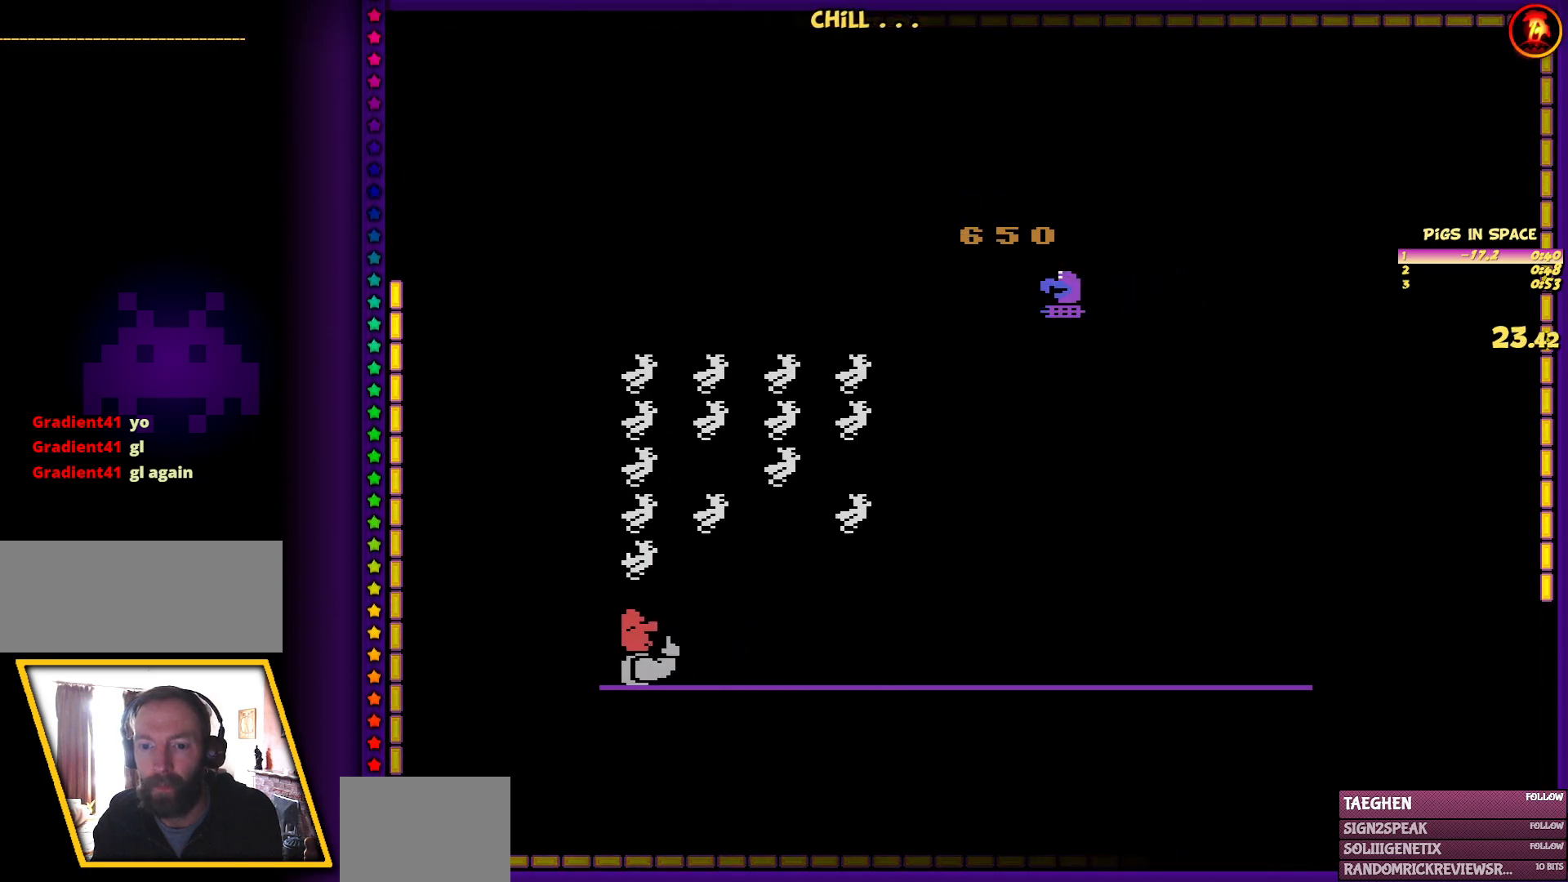
{"keys": ["ctrl_r", "right"], "mouse": [], "events": [[317, "right", "up"], [400, "right", "down"]]}